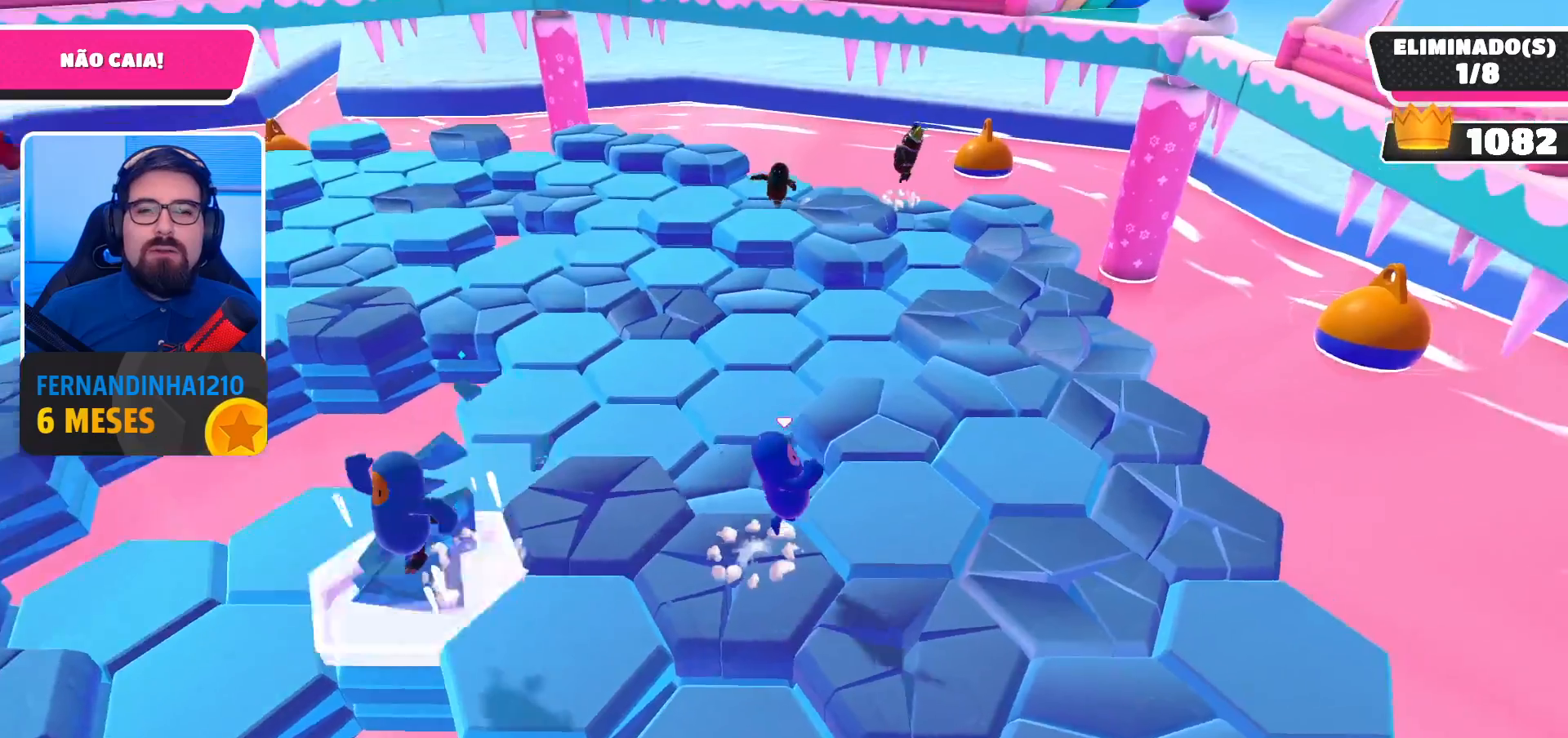
Gameplay with a controller (Xbox layout); each line is a JSON object with the inputs held at the frame after it. "events" lists button and stick changes between this image and that frame as [ms after this image, input, new state], when the widget could be followed in between. Not read: L3 R3.
{"buttons": [], "left_stick": "up-right", "right_stick": "center", "events": [[133, "left_stick", "center"], [400, "left_stick", "up-right"]]}
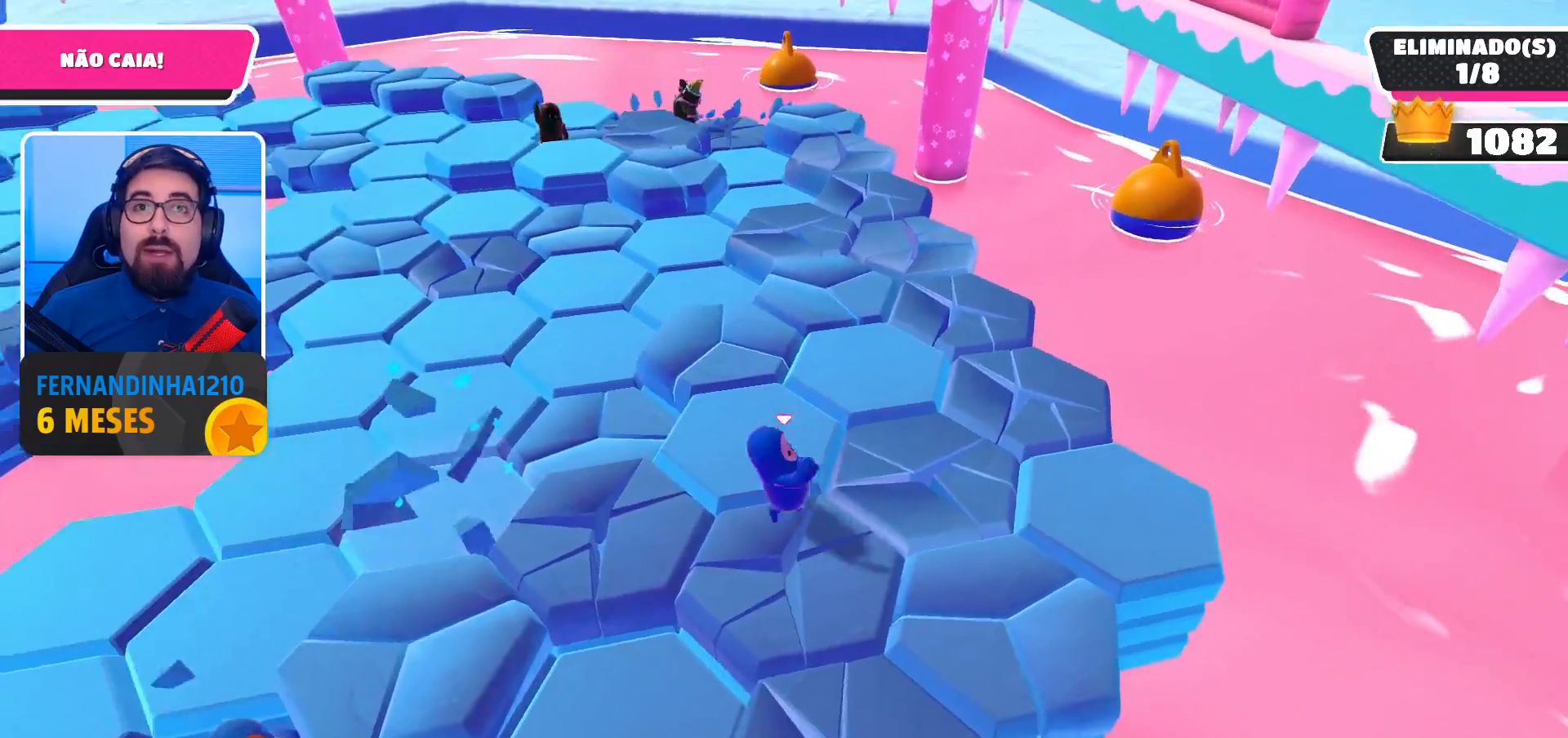
{"buttons": [], "left_stick": "up-right", "right_stick": "center", "events": []}
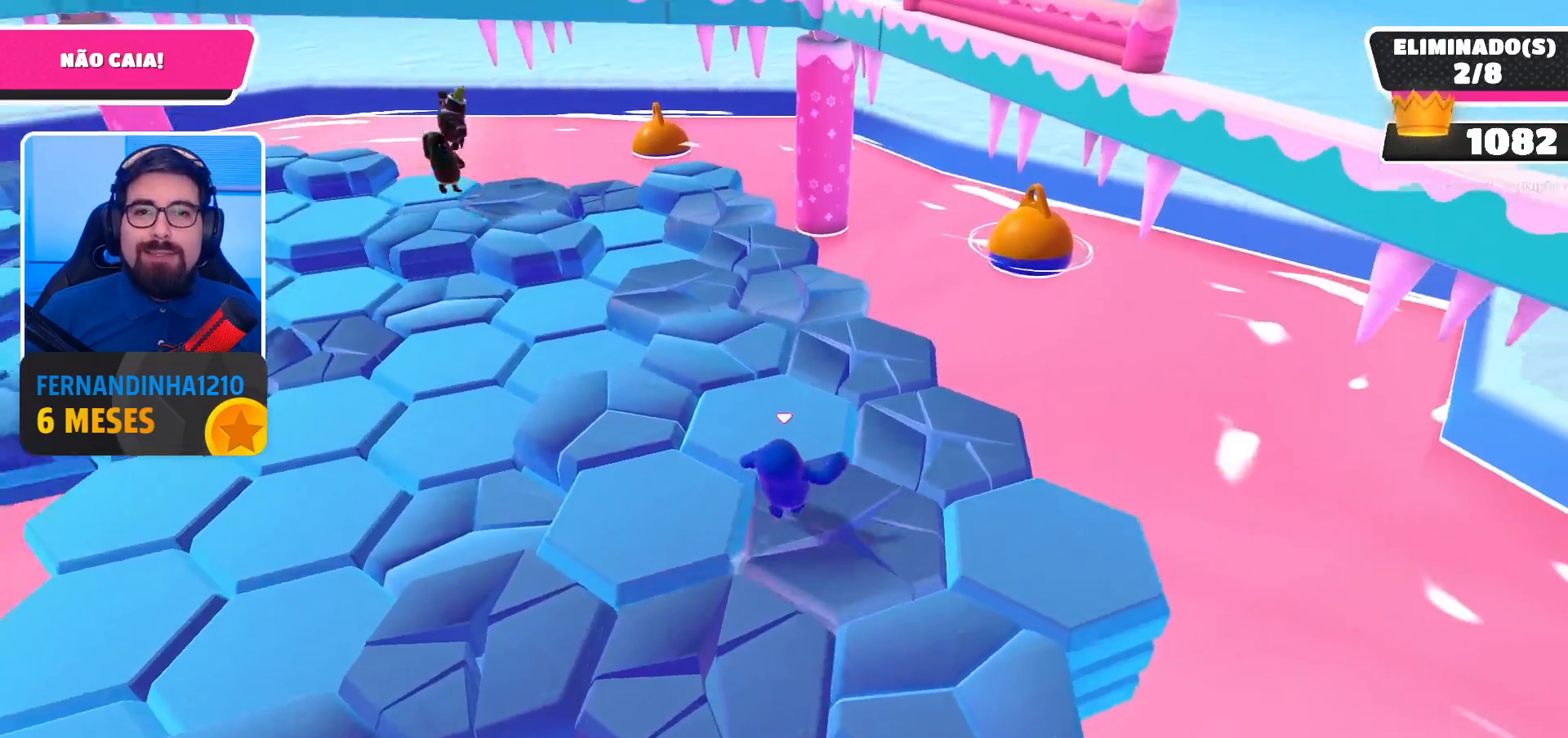
{"buttons": [], "left_stick": "up-left", "right_stick": "left", "events": [[67, "A", "down"], [200, "A", "up"], [433, "left_stick", "up-left"], [467, "right_stick", "left"]]}
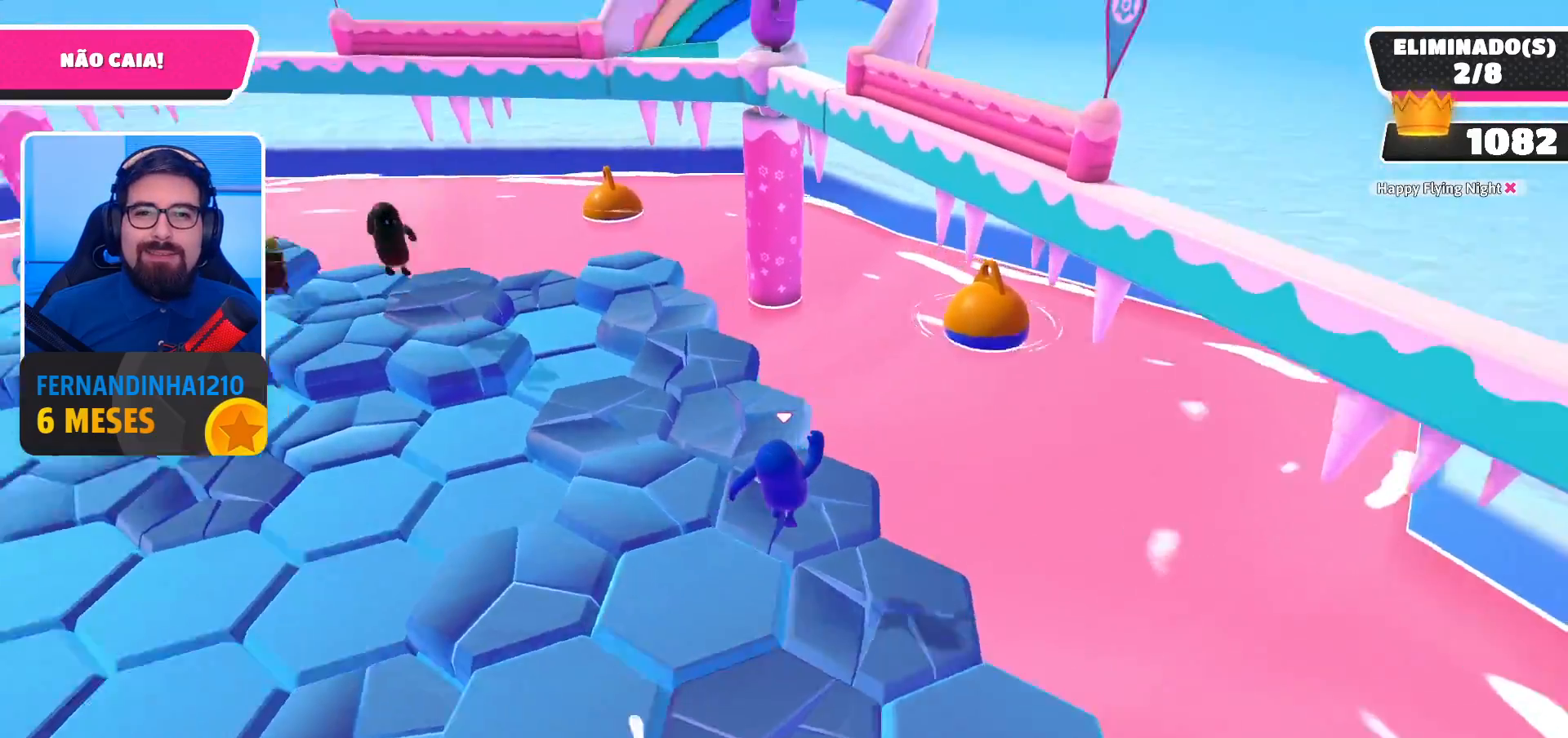
{"buttons": [], "left_stick": "up", "right_stick": "center", "events": [[100, "right_stick", "center"], [500, "left_stick", "up"]]}
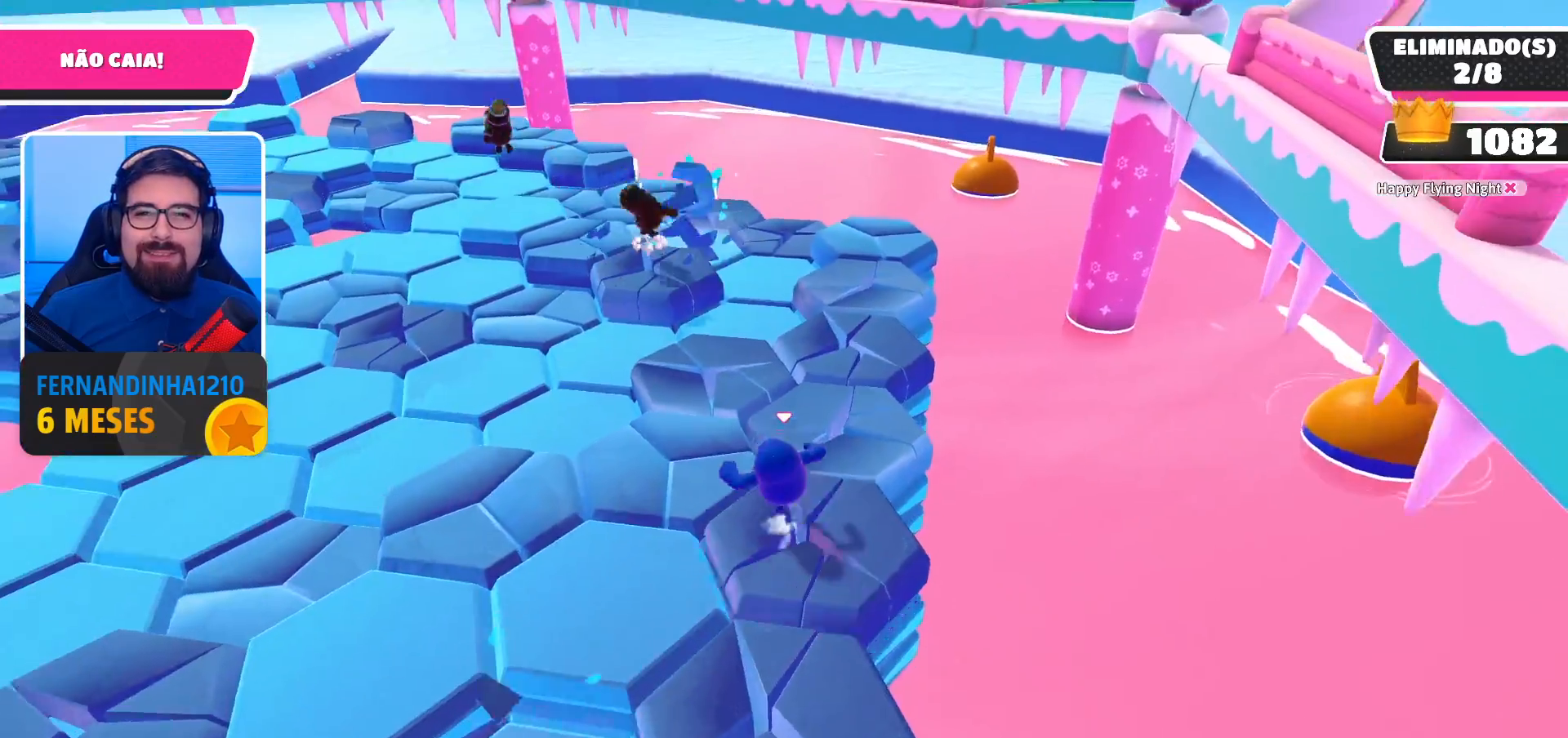
{"buttons": [], "left_stick": "up-left", "right_stick": "left", "events": [[267, "left_stick", "up-left"], [400, "right_stick", "left"]]}
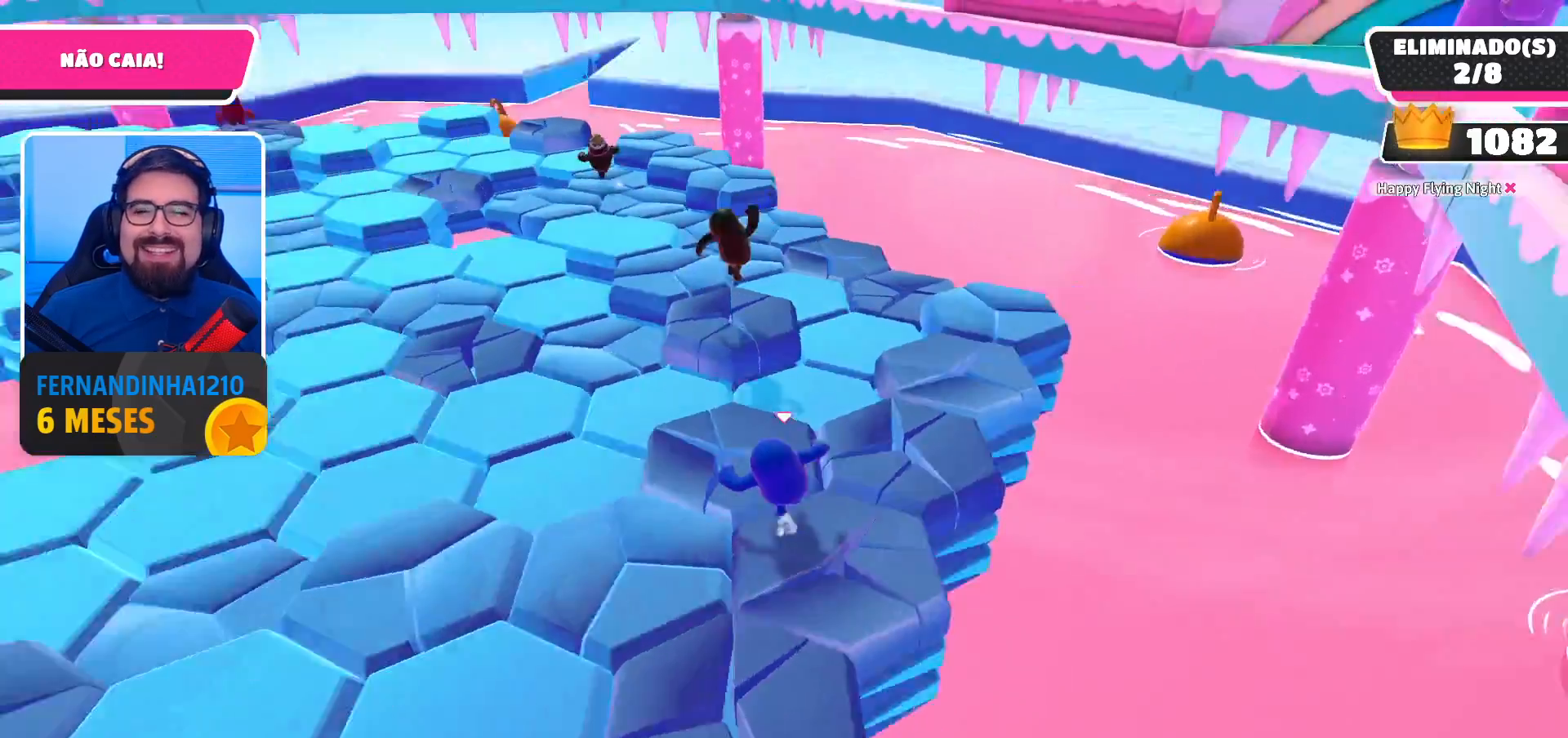
{"buttons": ["A"], "left_stick": "up", "right_stick": "center", "events": [[200, "right_stick", "center"], [367, "left_stick", "up"], [500, "A", "down"]]}
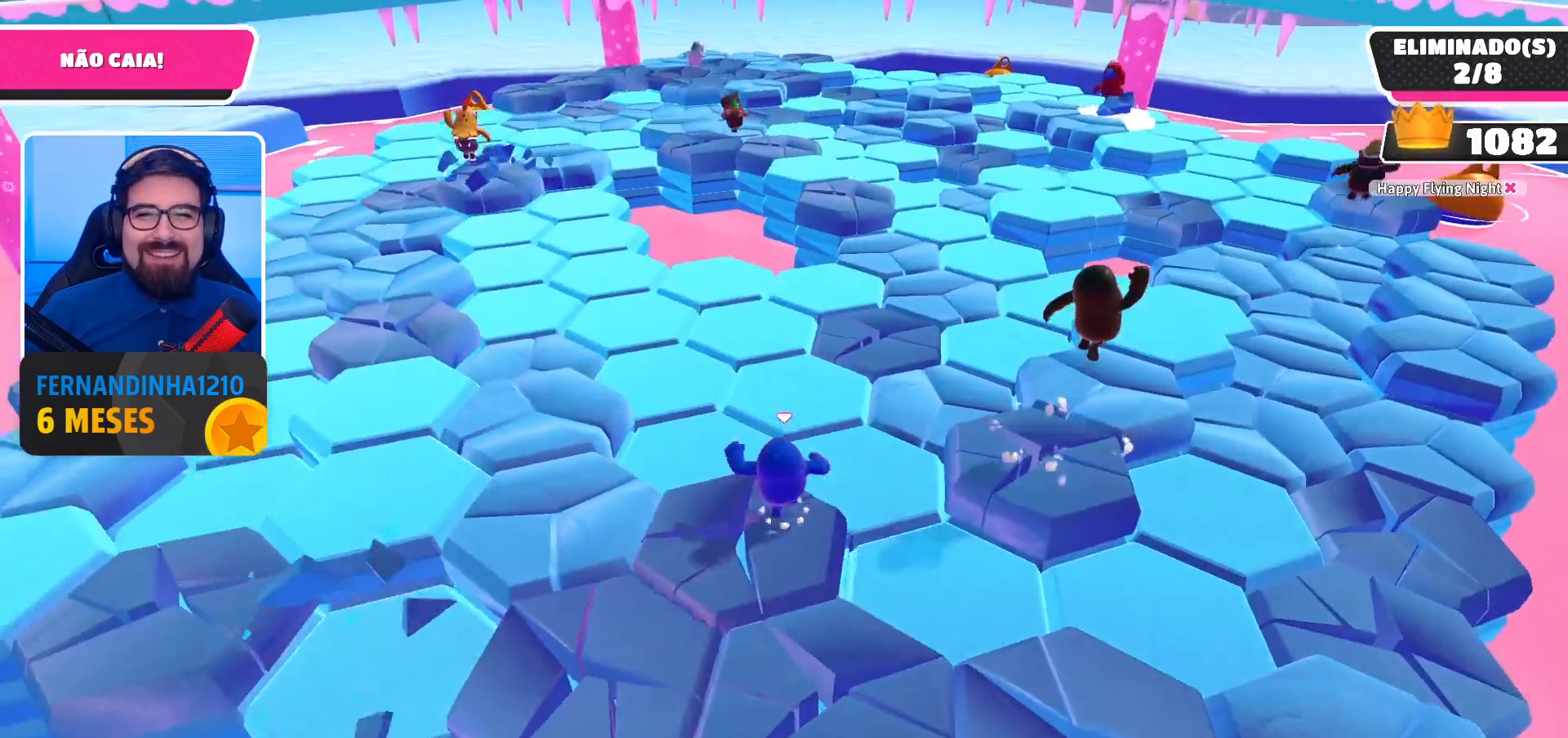
{"buttons": [], "left_stick": "up", "right_stick": "center", "events": [[133, "A", "up"], [300, "left_stick", "center"], [467, "left_stick", "up"]]}
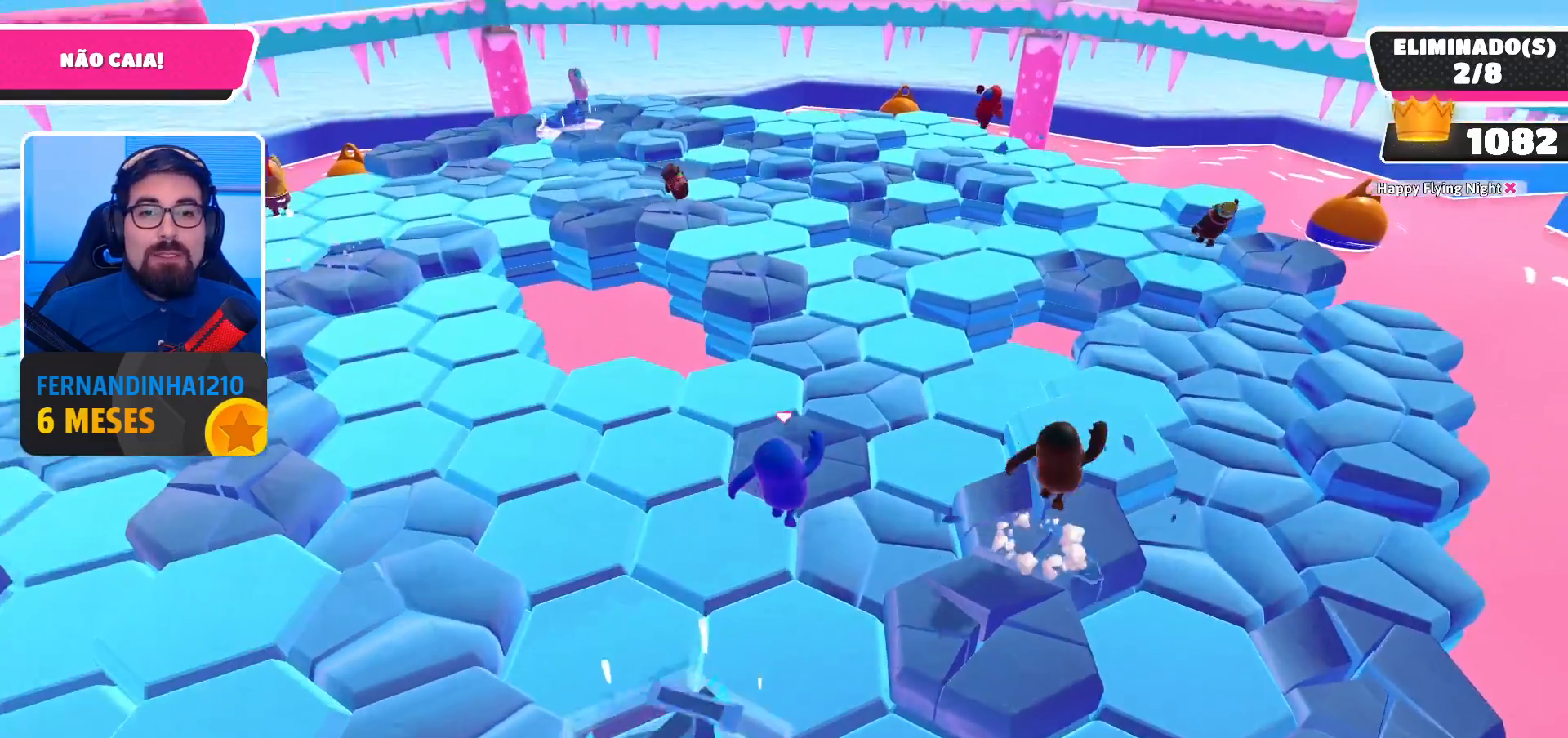
{"buttons": [], "left_stick": "up", "right_stick": "center", "events": []}
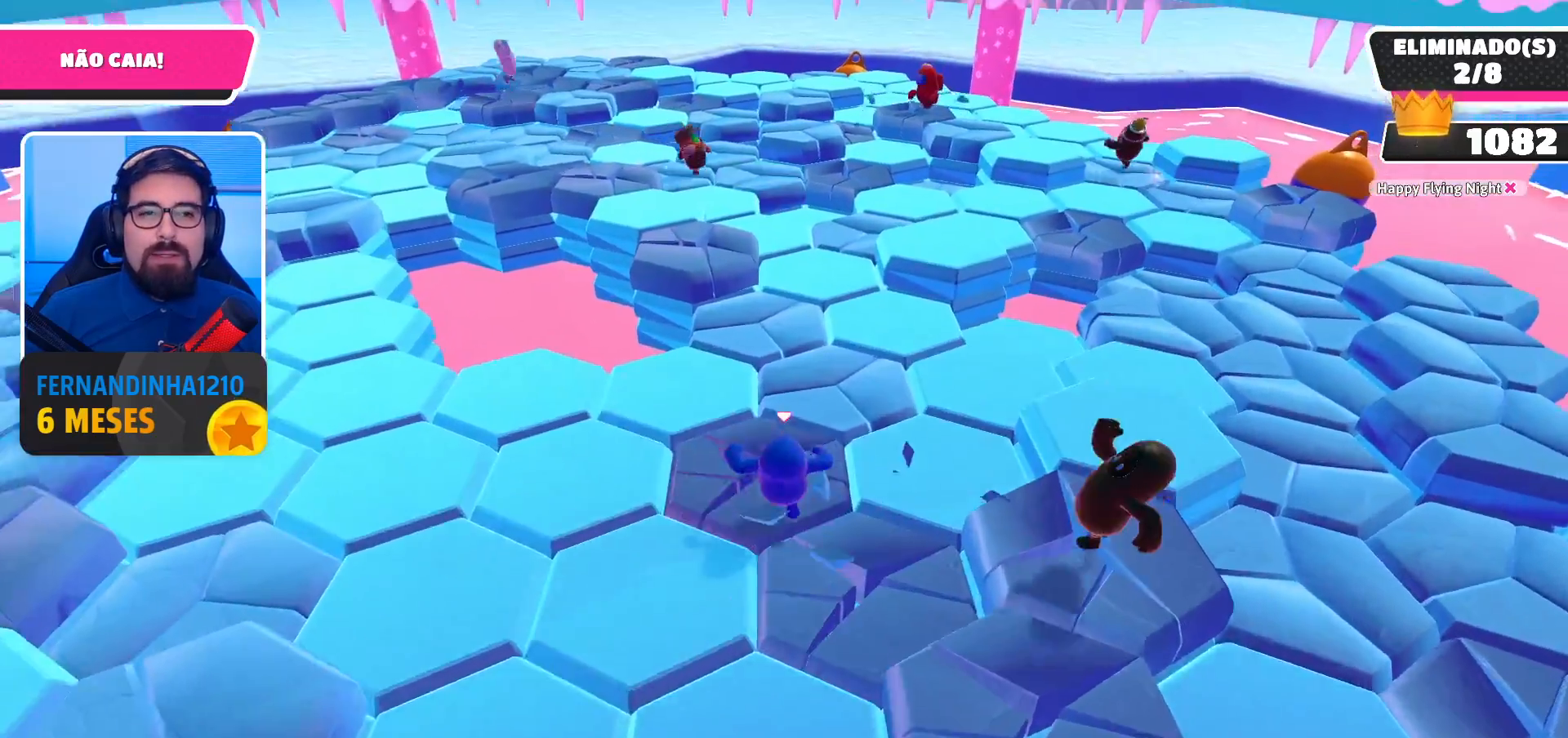
{"buttons": [], "left_stick": "up", "right_stick": "center", "events": [[167, "left_stick", "center"], [267, "right_stick", "down-left"], [300, "left_stick", "up"], [367, "right_stick", "center"]]}
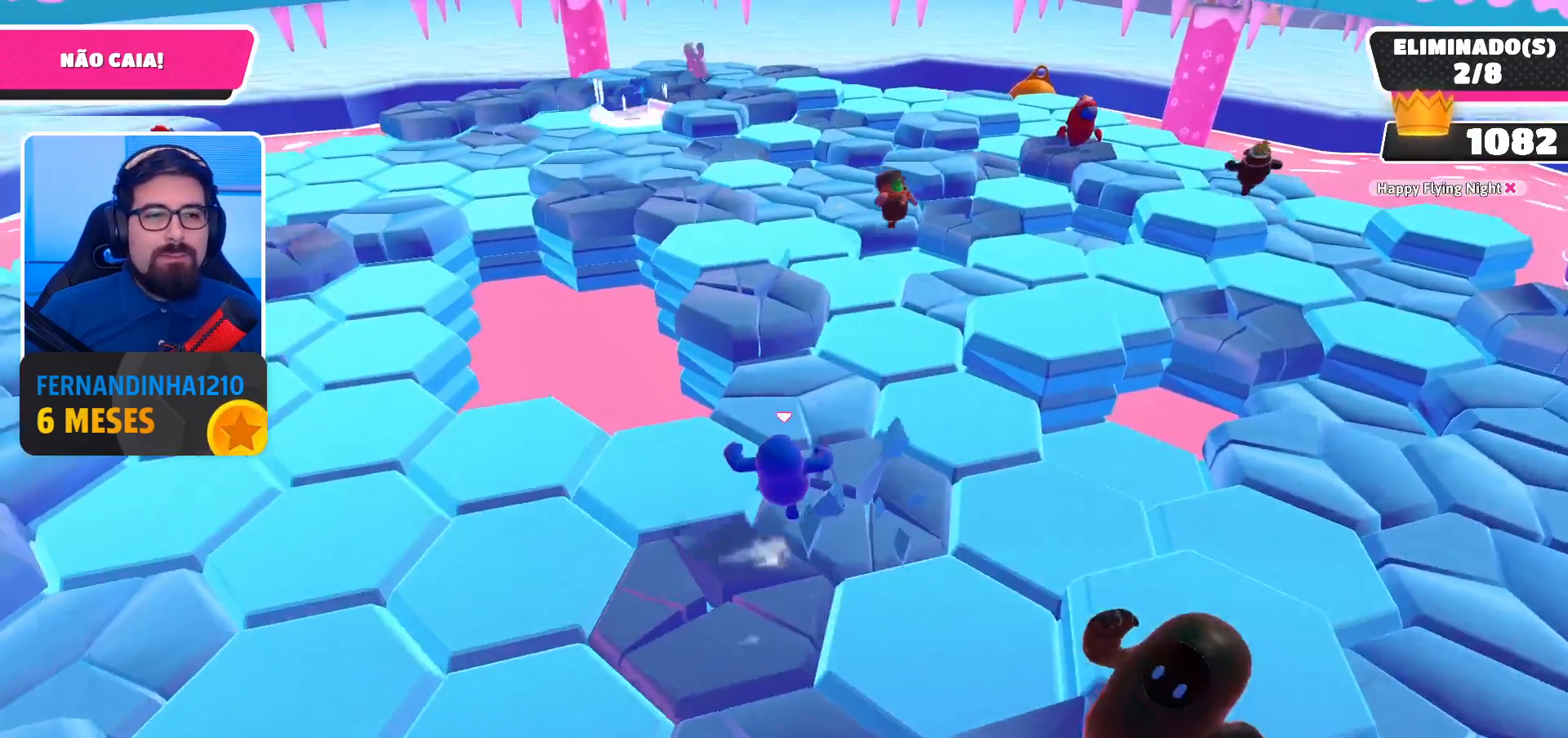
{"buttons": ["A"], "left_stick": "up-left", "right_stick": "center", "events": [[400, "A", "down"], [433, "left_stick", "up-left"]]}
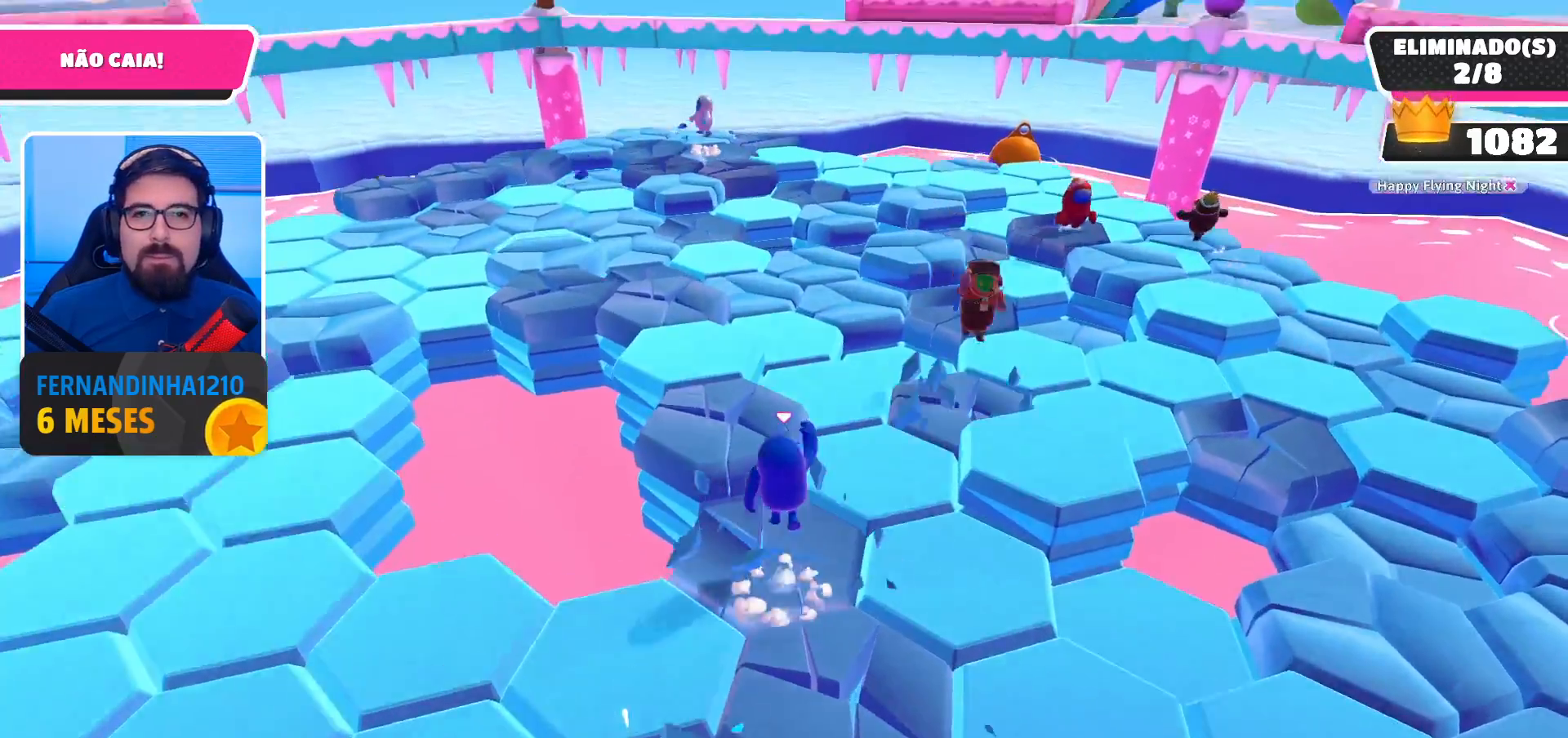
{"buttons": [], "left_stick": "up", "right_stick": "center", "events": [[67, "A", "up"], [400, "left_stick", "up"]]}
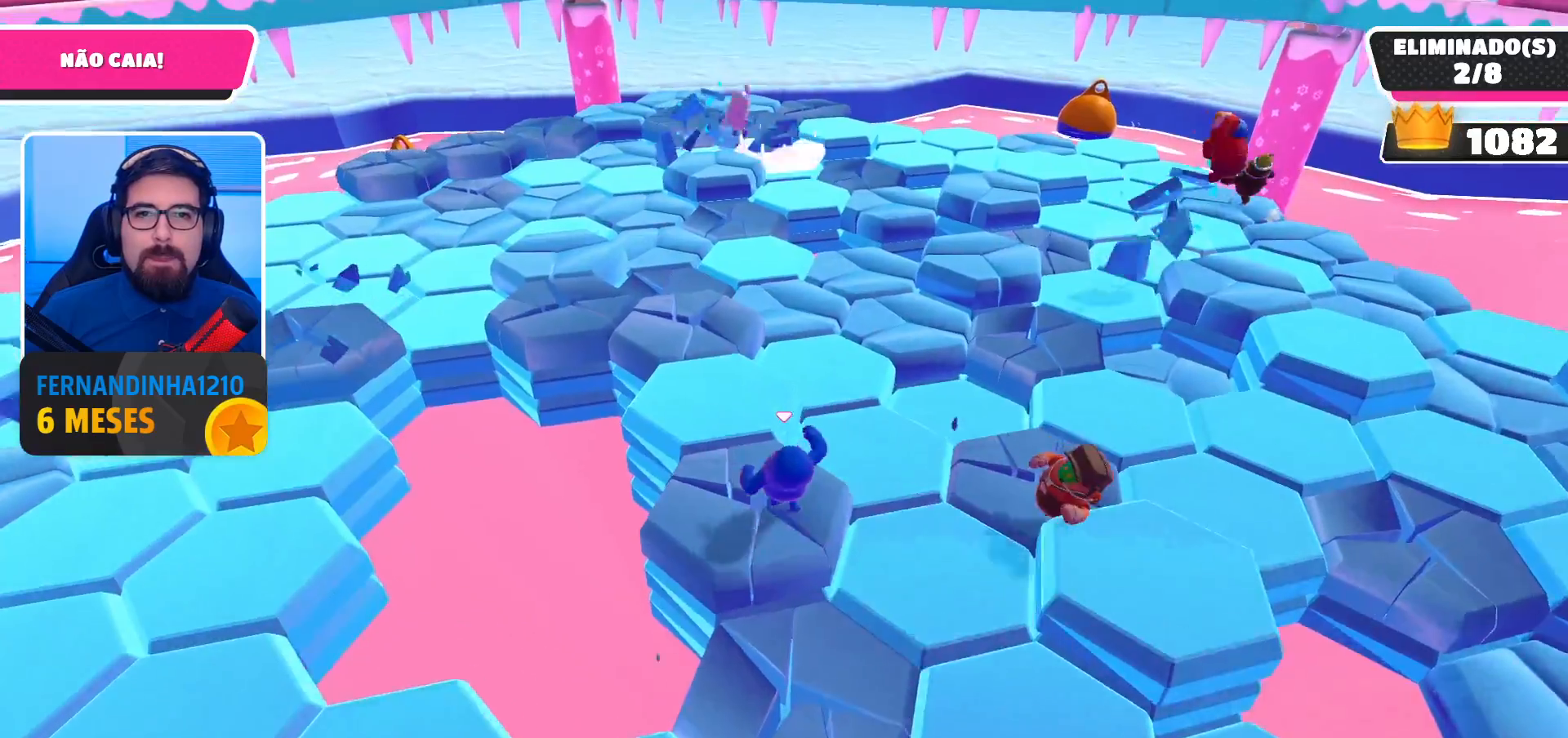
{"buttons": [], "left_stick": "up-left", "right_stick": "center", "events": [[33, "left_stick", "up-left"], [67, "A", "down"], [200, "A", "up"]]}
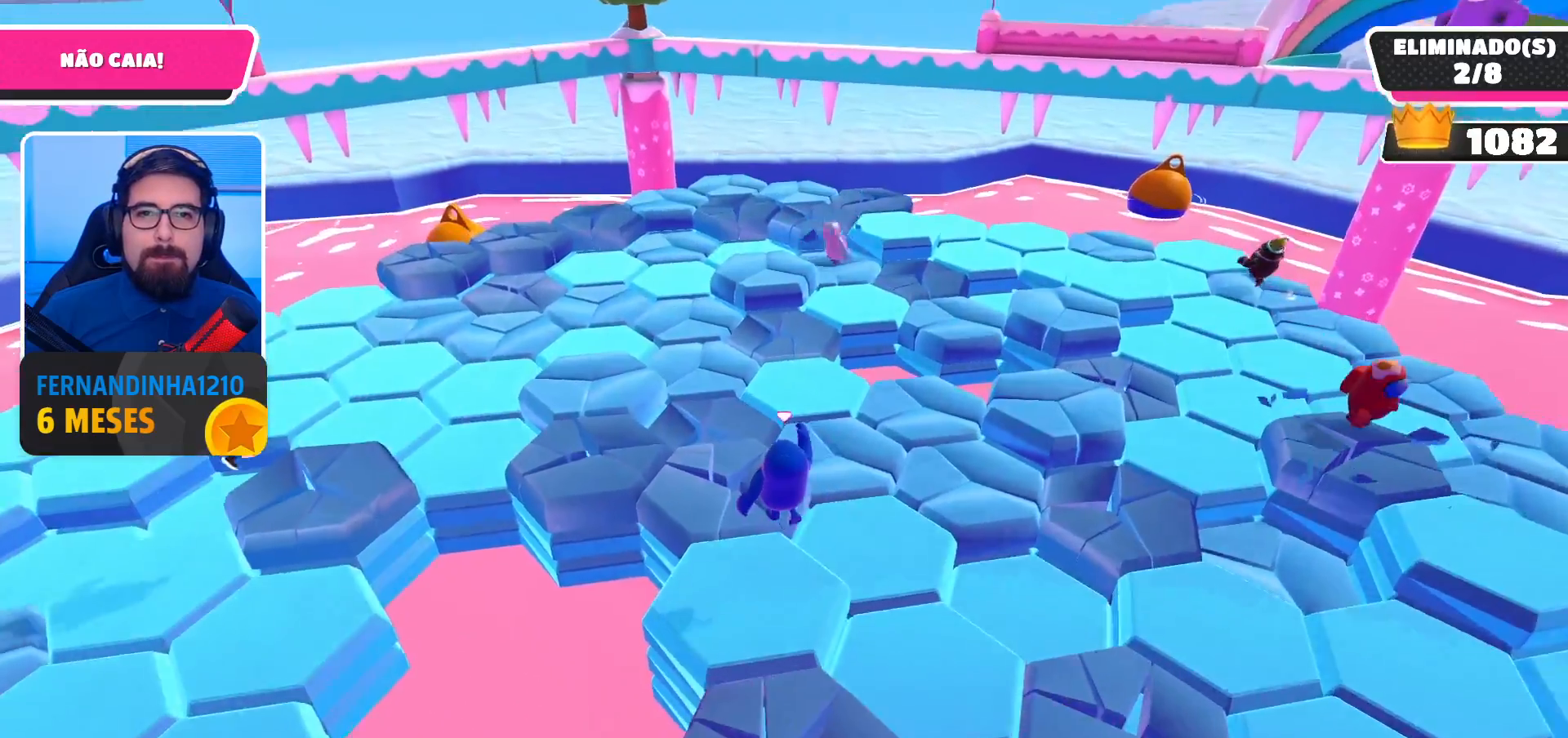
{"buttons": [], "left_stick": "up-right", "right_stick": "center", "events": [[133, "right_stick", "right"], [200, "left_stick", "up-right"], [400, "right_stick", "center"]]}
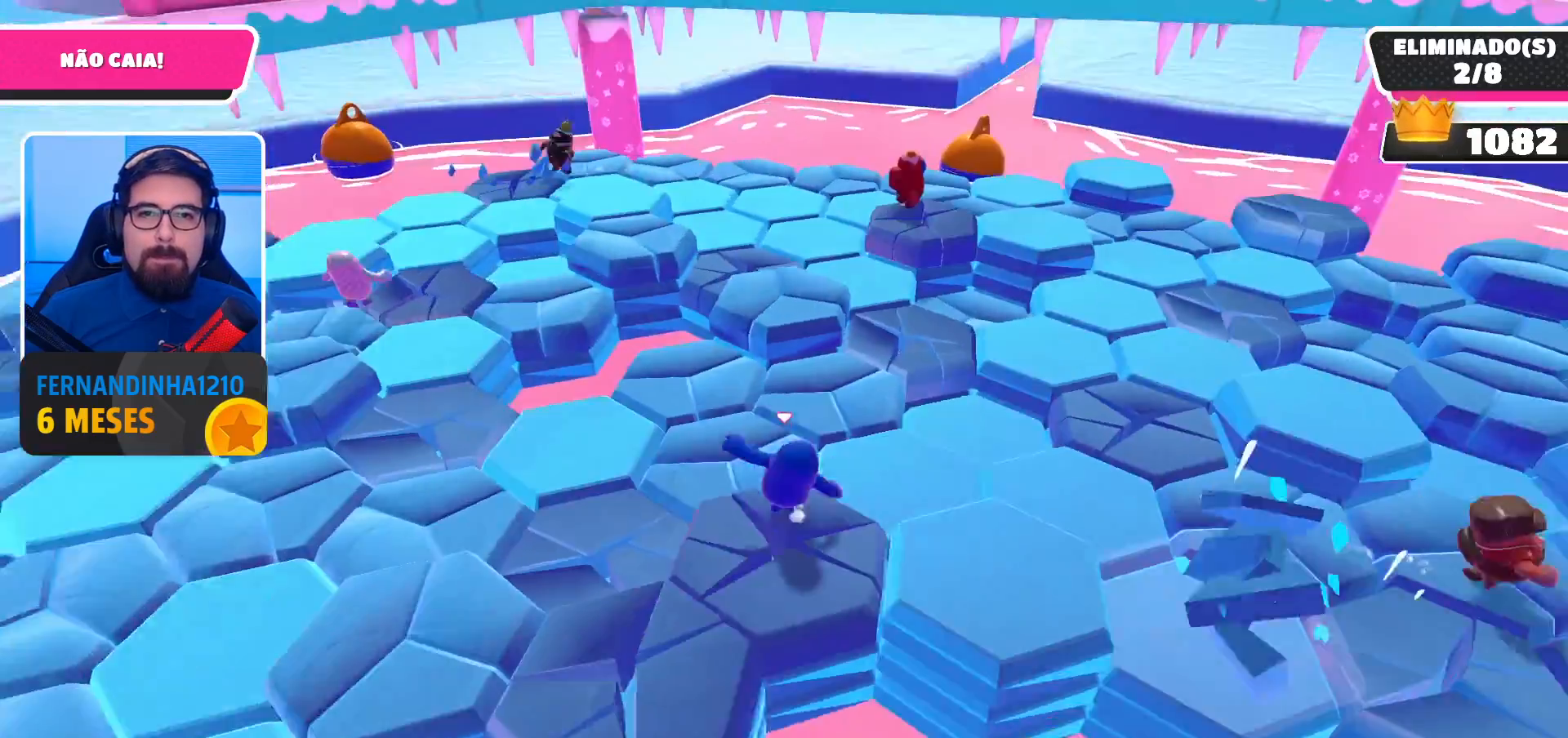
{"buttons": [], "left_stick": "center", "right_stick": "center", "events": [[100, "A", "down"], [100, "left_stick", "up"], [233, "A", "up"], [267, "left_stick", "up-right"], [467, "left_stick", "center"]]}
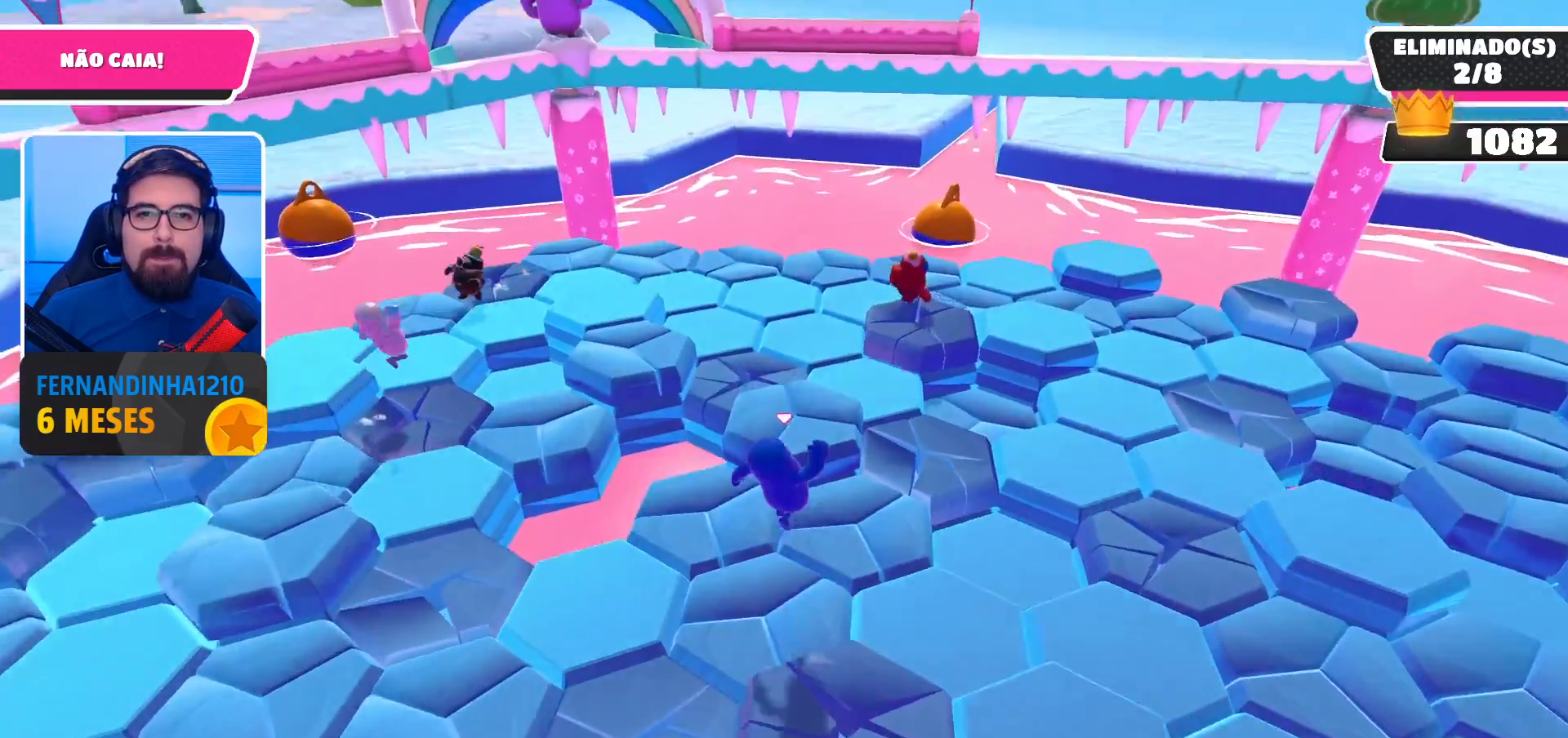
{"buttons": ["A"], "left_stick": "up-left", "right_stick": "center", "events": [[100, "right_stick", "right"], [167, "left_stick", "up-left"], [267, "right_stick", "center"], [500, "A", "down"]]}
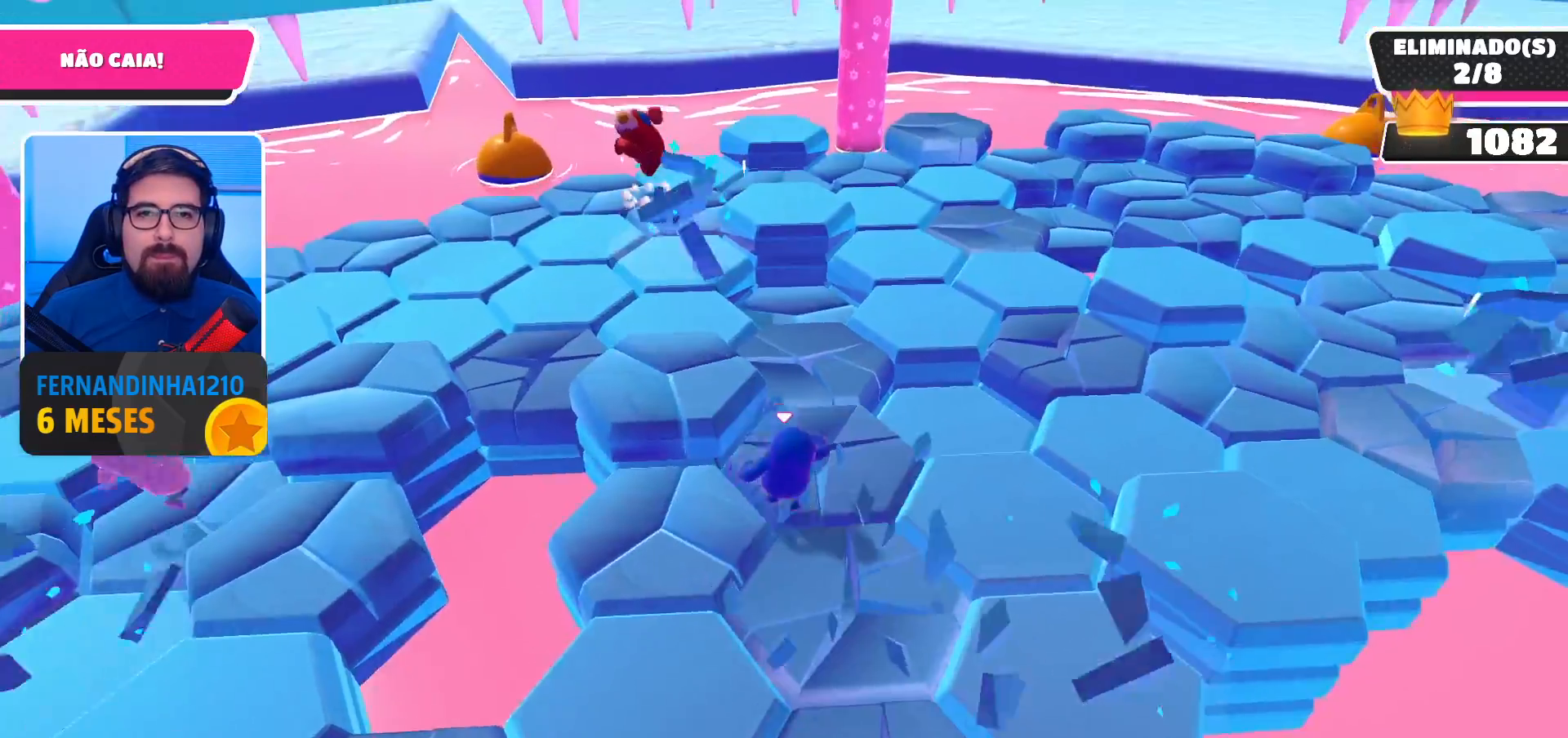
{"buttons": [], "left_stick": "right", "right_stick": "right", "events": [[133, "A", "up"], [267, "left_stick", "up-right"], [300, "right_stick", "right"], [367, "left_stick", "right"]]}
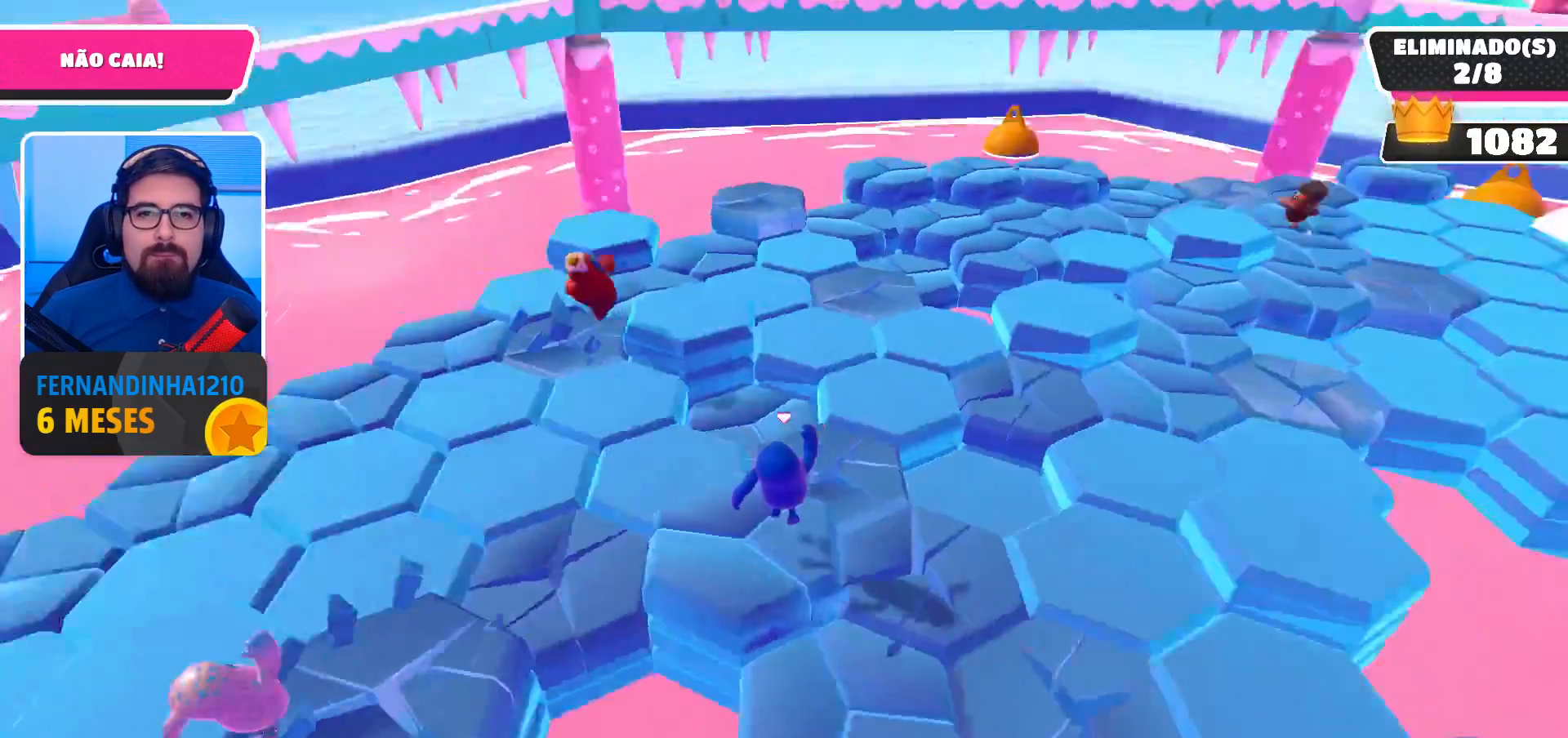
{"buttons": [], "left_stick": "up-right", "right_stick": "center", "events": [[100, "right_stick", "up-right"], [300, "left_stick", "center"], [300, "right_stick", "center"], [500, "left_stick", "up-right"]]}
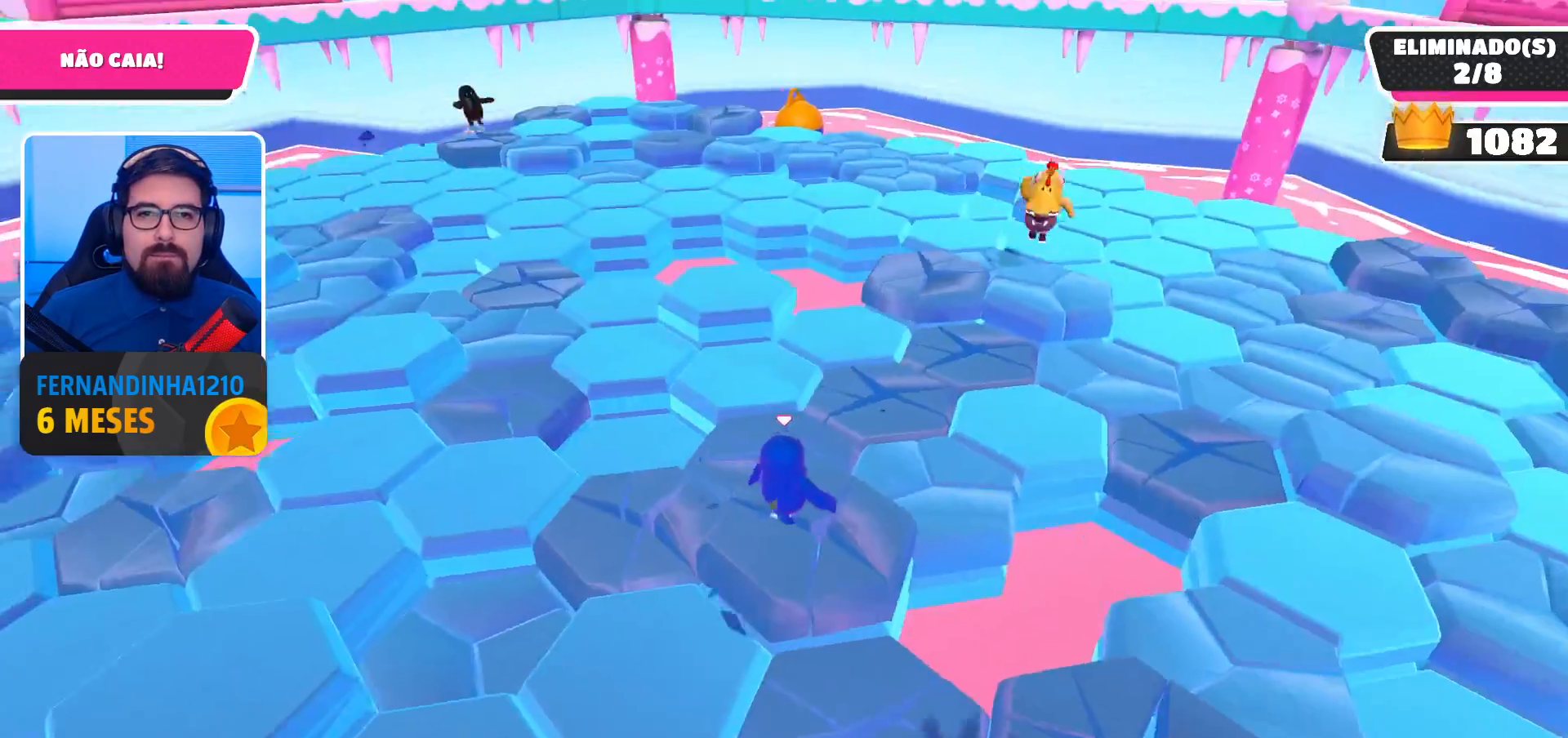
{"buttons": [], "left_stick": "center", "right_stick": "center", "events": [[200, "left_stick", "center"]]}
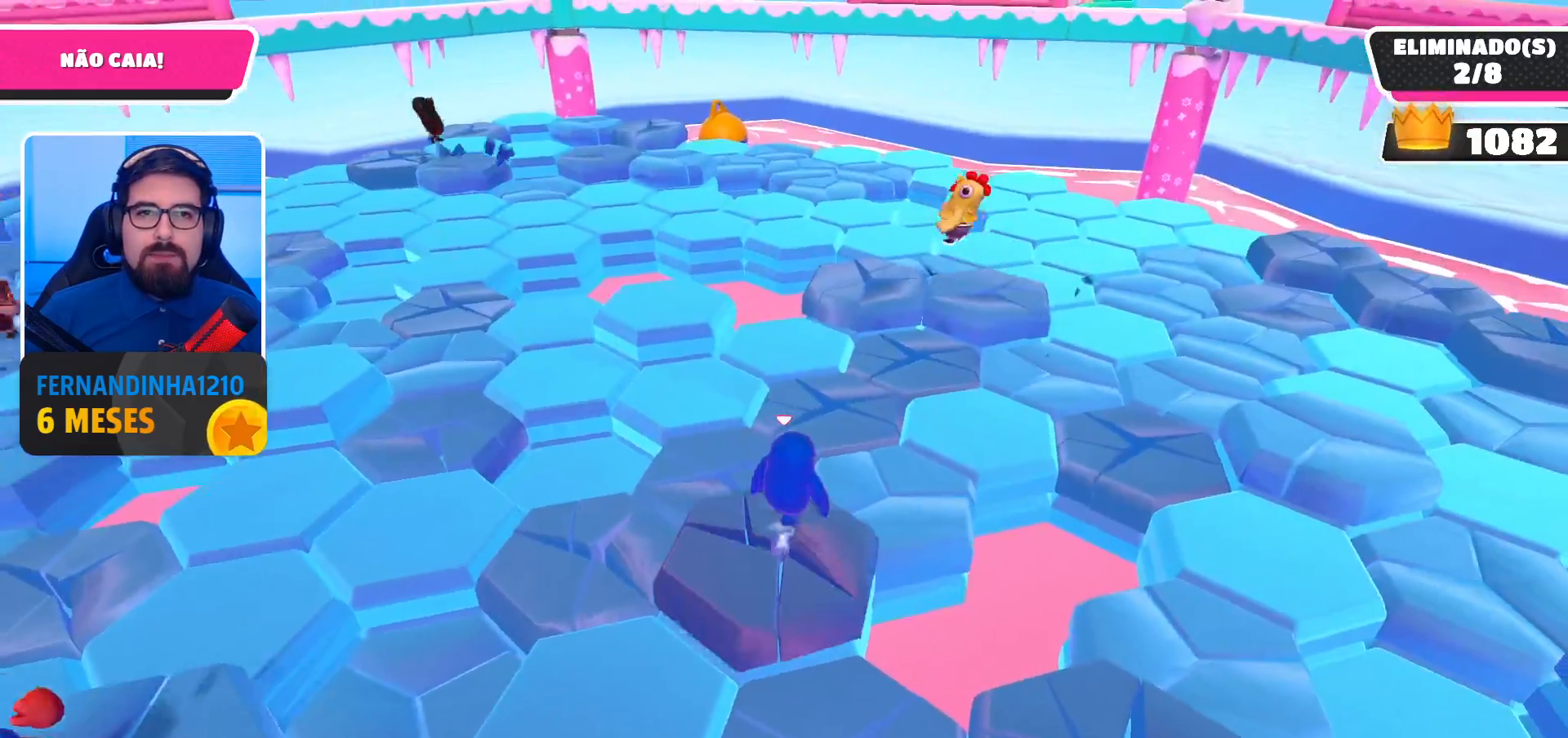
{"buttons": [], "left_stick": "up-left", "right_stick": "center", "events": [[100, "left_stick", "up-left"], [233, "A", "down"], [367, "A", "up"]]}
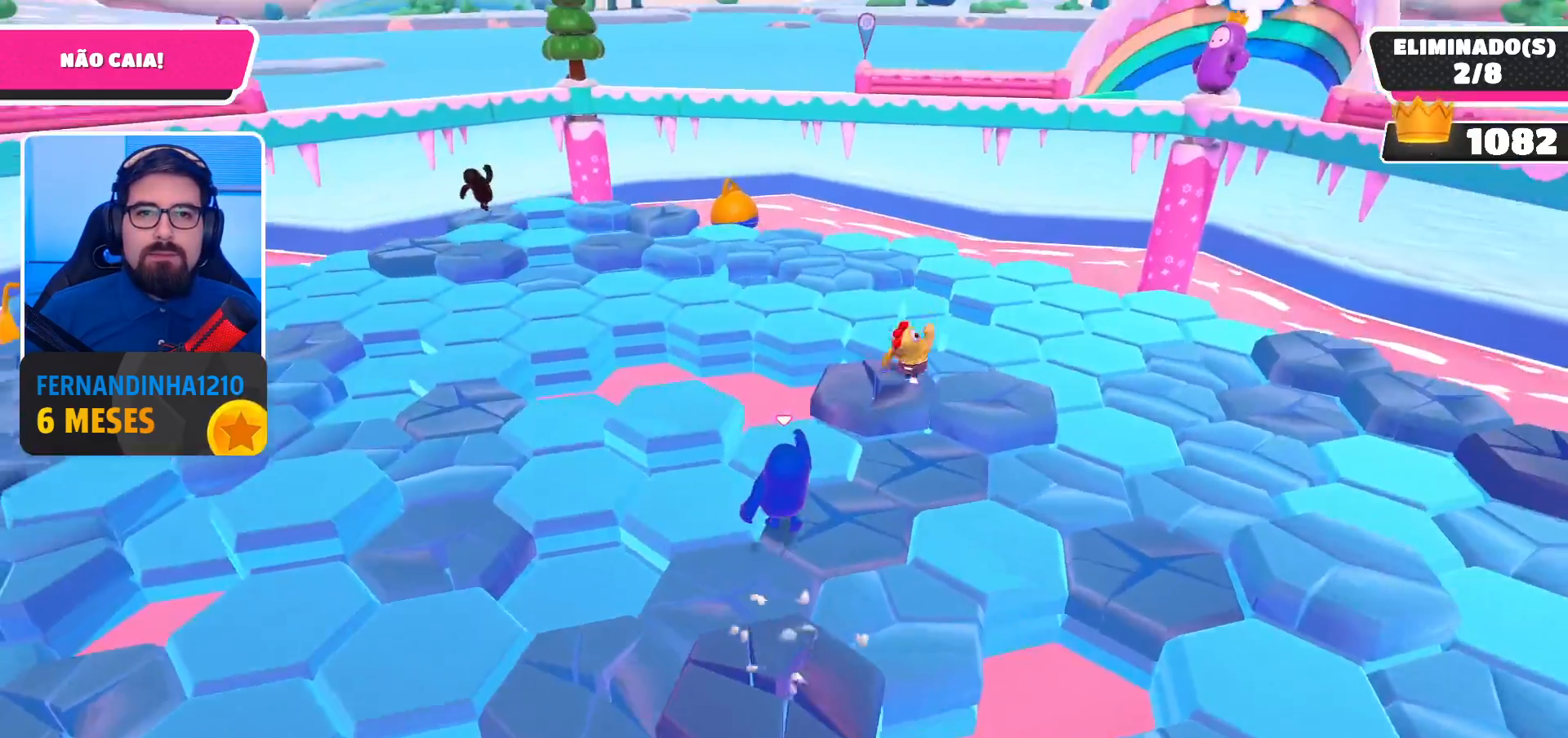
{"buttons": [], "left_stick": "up-right", "right_stick": "center", "events": [[67, "right_stick", "left"], [267, "right_stick", "center"], [333, "left_stick", "up-right"]]}
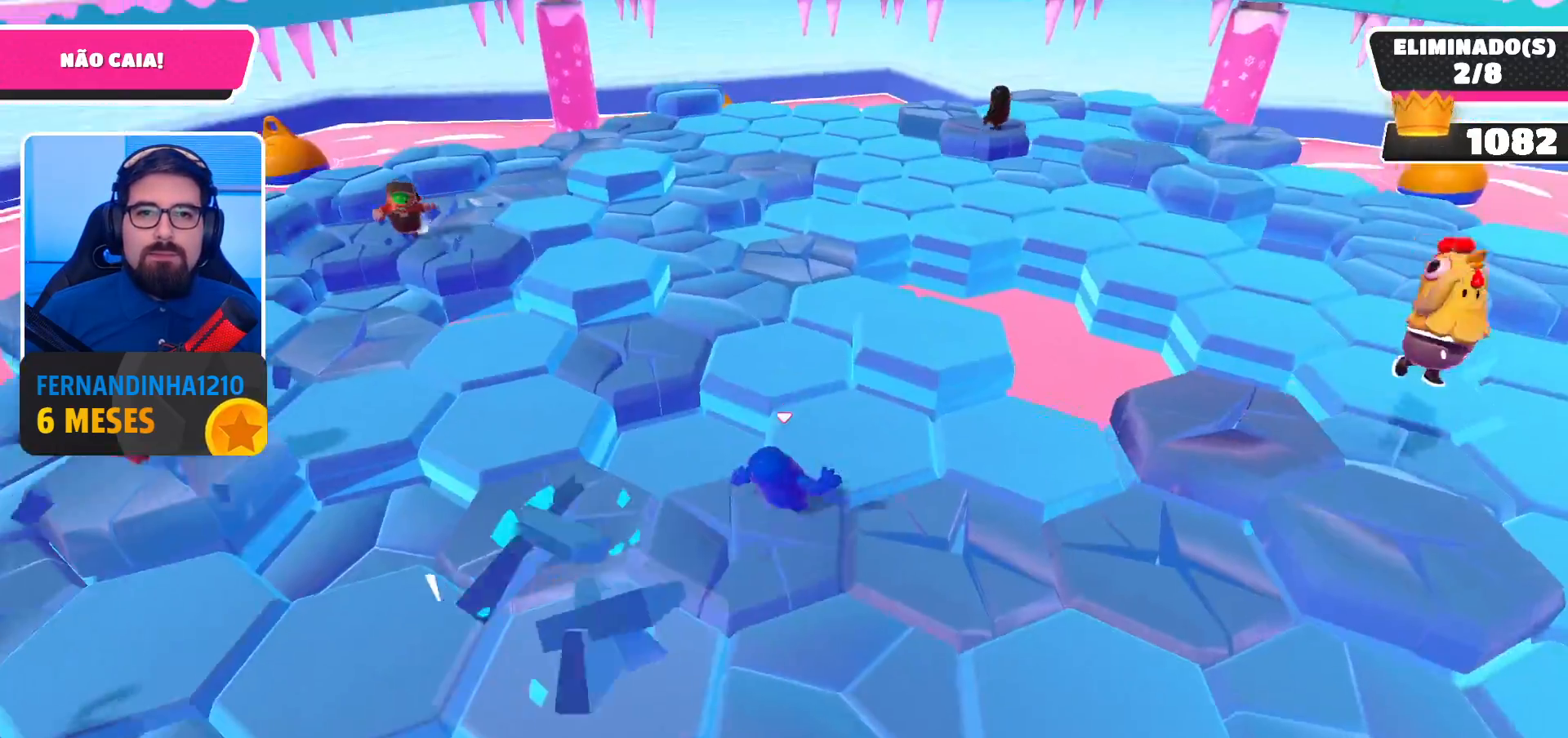
{"buttons": [], "left_stick": "up", "right_stick": "center", "events": [[400, "A", "down"], [500, "A", "up"], [500, "left_stick", "up"]]}
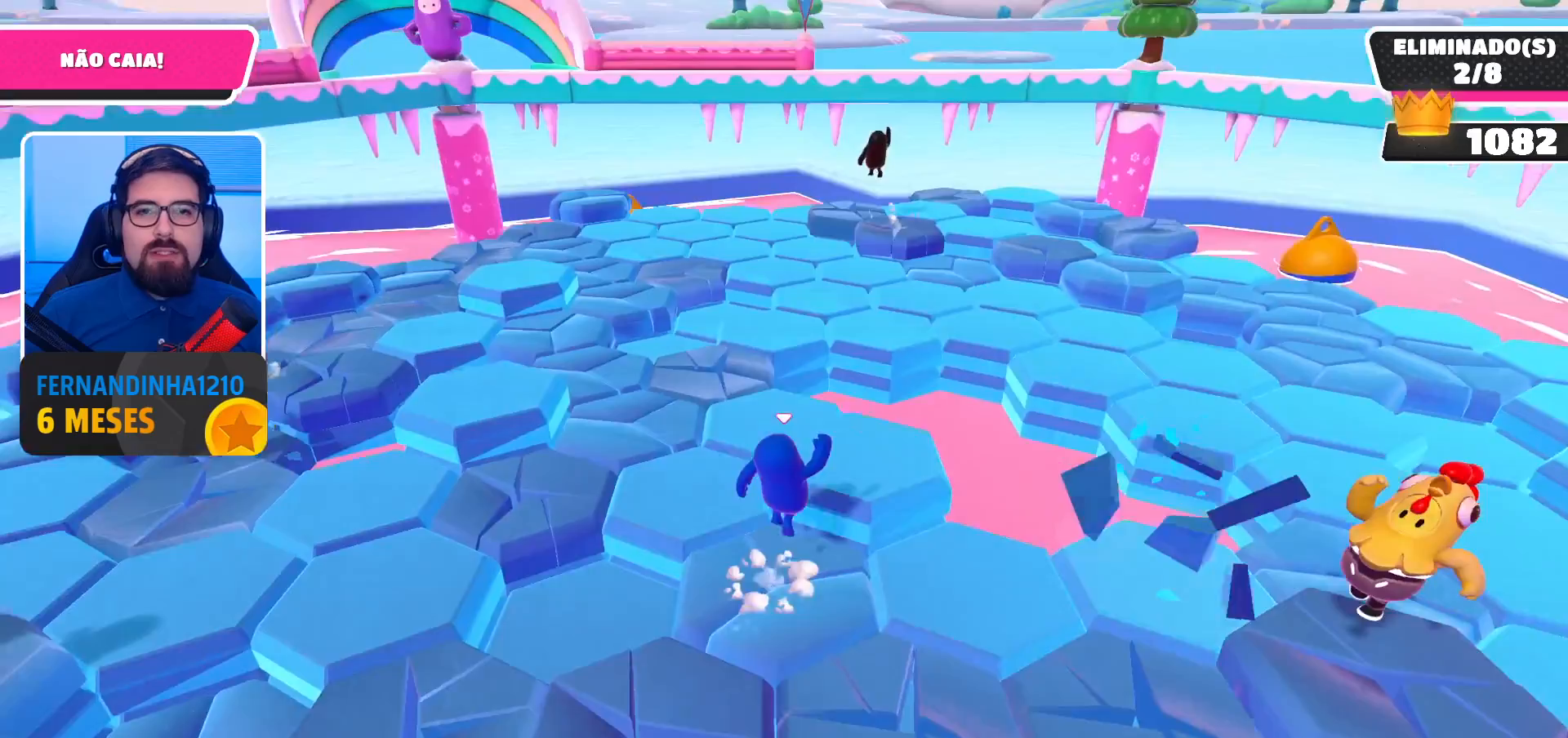
{"buttons": [], "left_stick": "down-left", "right_stick": "center", "events": [[133, "left_stick", "center"], [167, "right_stick", "left"], [200, "left_stick", "down-left"], [500, "right_stick", "center"]]}
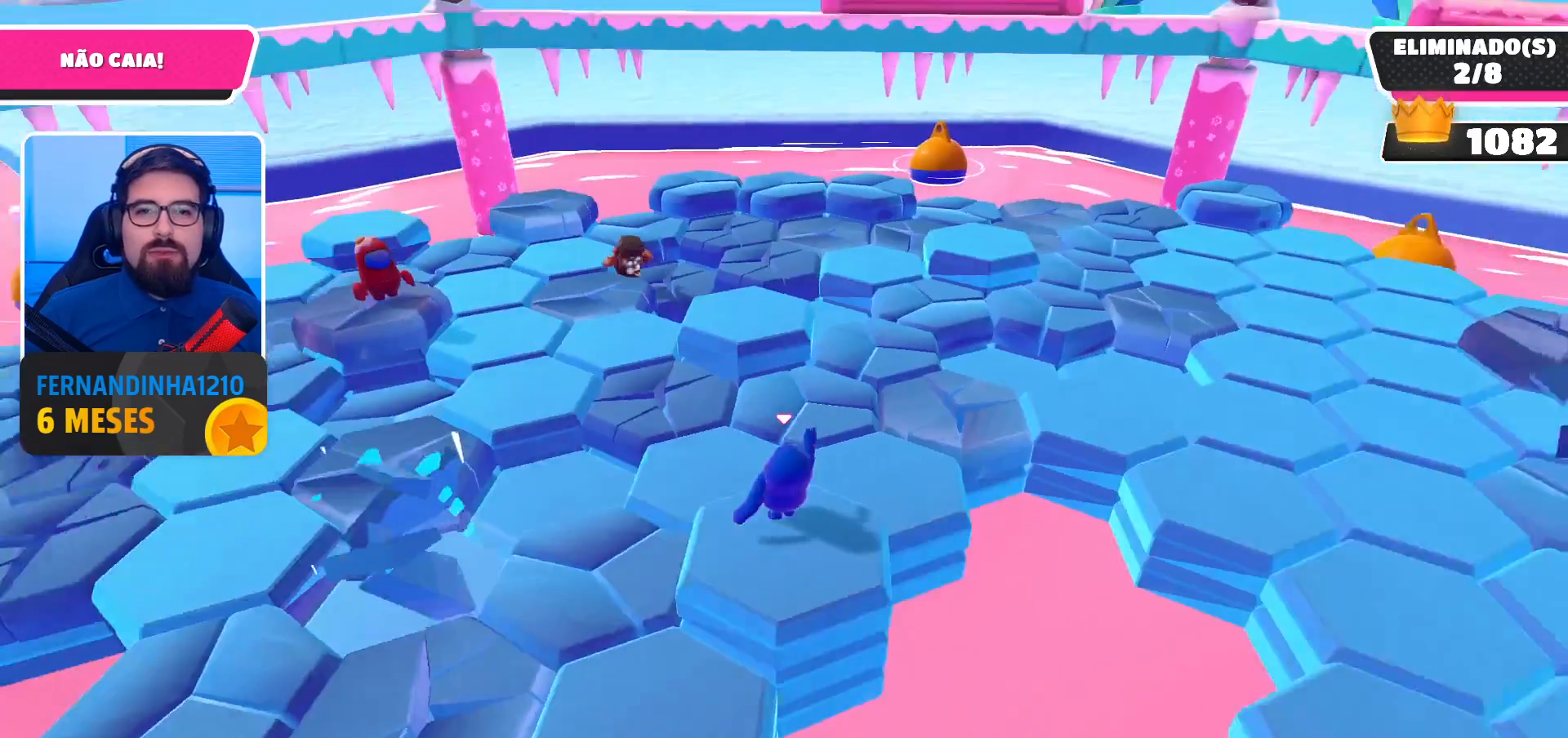
{"buttons": [], "left_stick": "center", "right_stick": "center", "events": [[133, "left_stick", "center"]]}
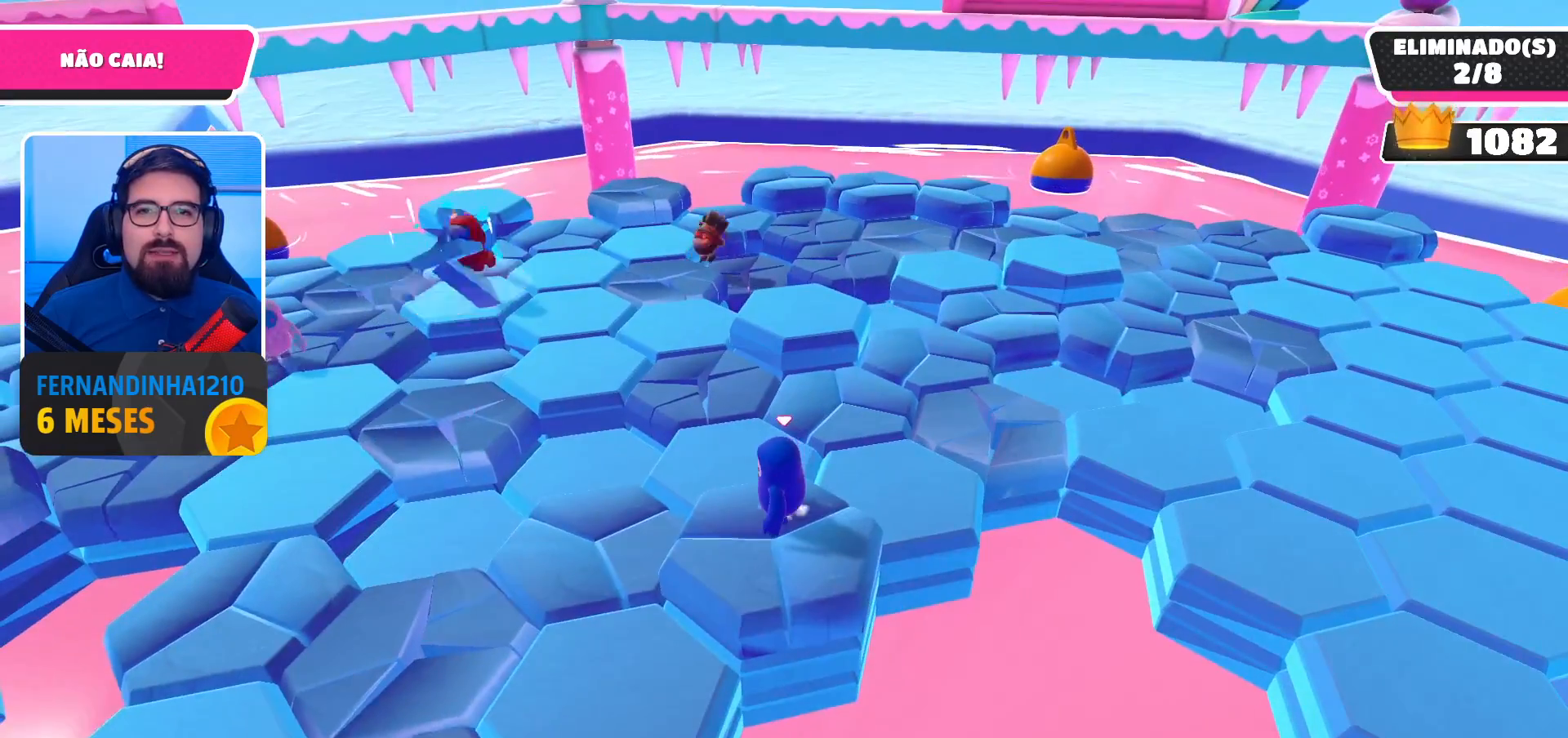
{"buttons": [], "left_stick": "center", "right_stick": "center", "events": []}
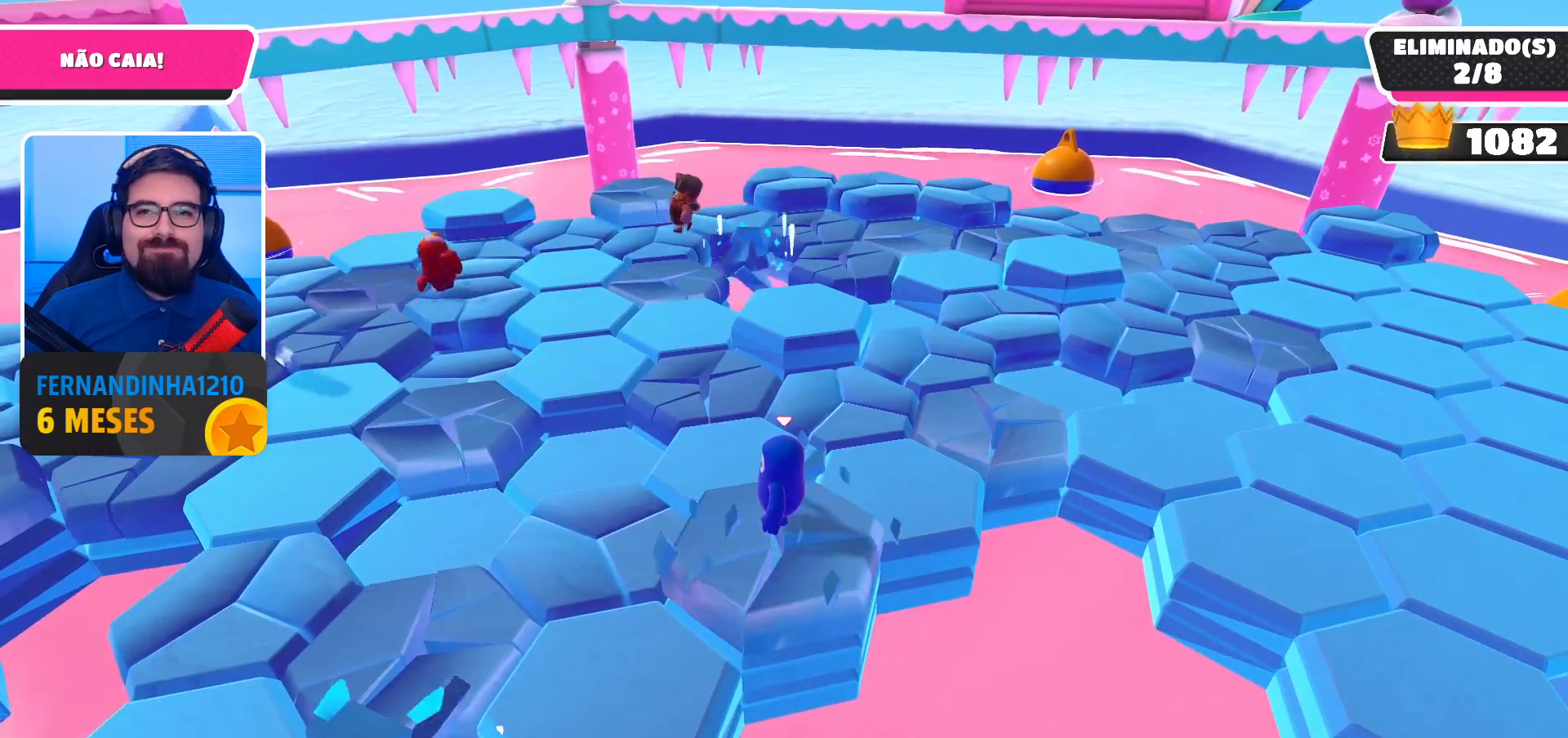
{"buttons": [], "left_stick": "center", "right_stick": "center", "events": []}
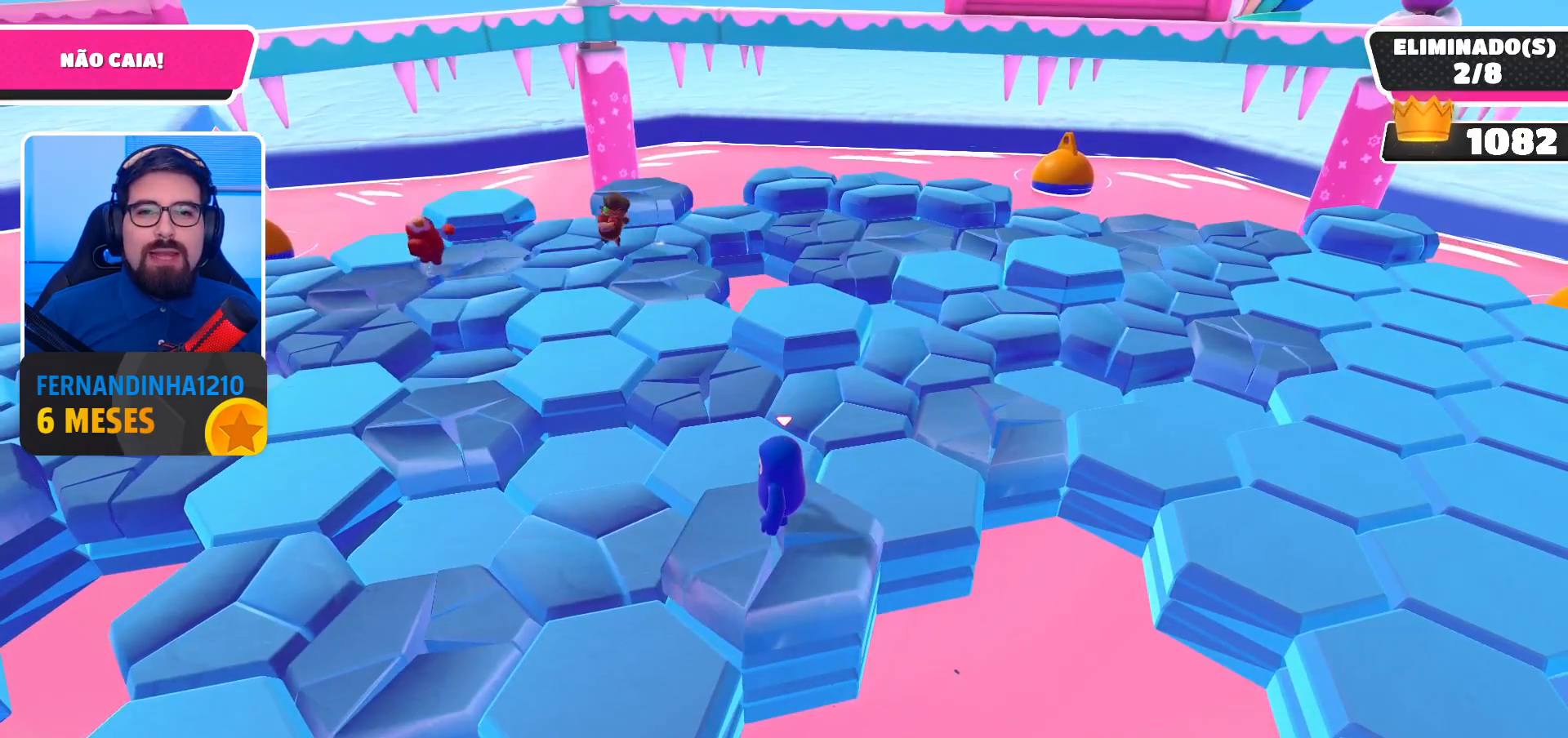
{"buttons": ["A"], "left_stick": "up", "right_stick": "center", "events": [[300, "left_stick", "up"], [400, "A", "down"]]}
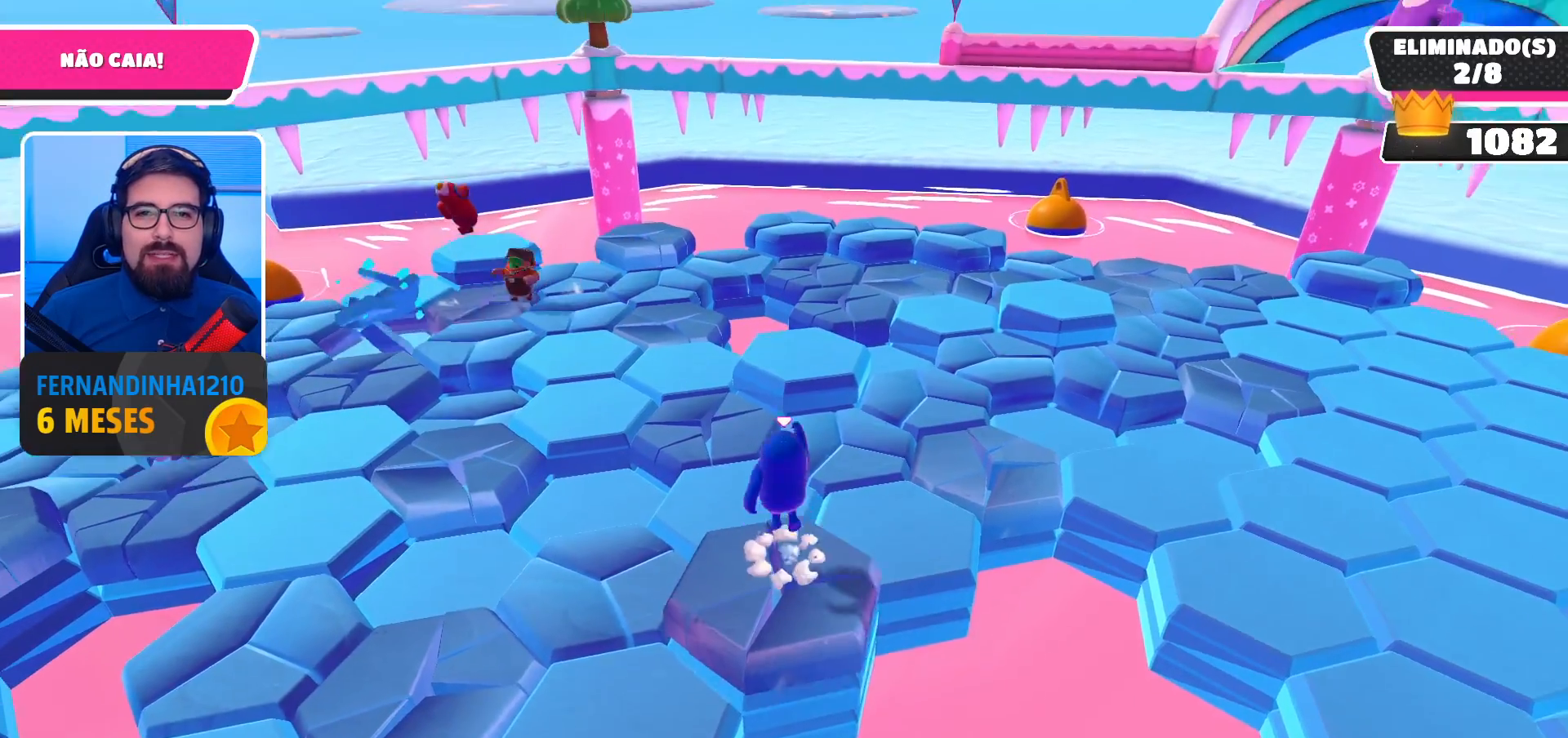
{"buttons": [], "left_stick": "up-left", "right_stick": "center", "events": [[67, "A", "up"], [267, "left_stick", "up-left"]]}
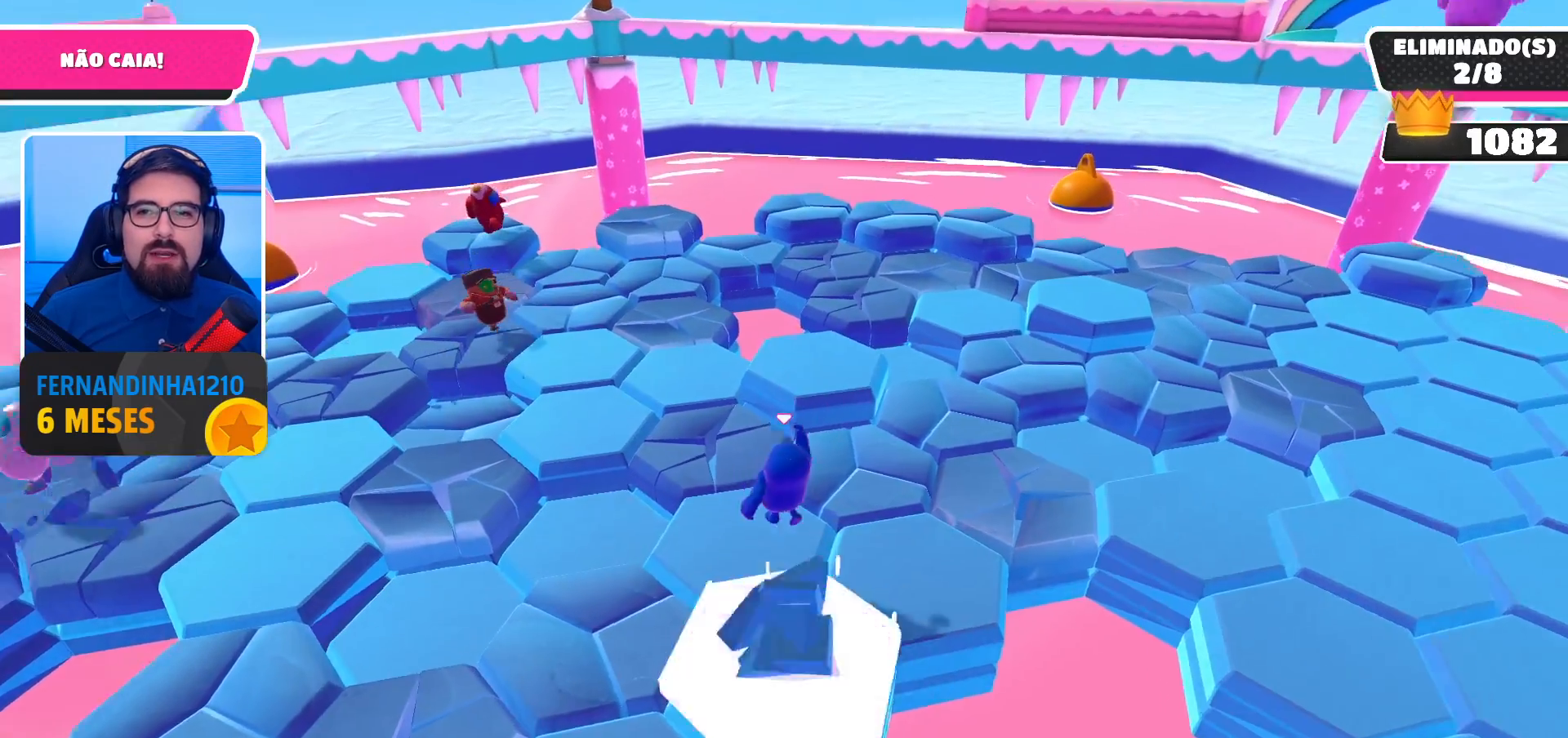
{"buttons": [], "left_stick": "up-right", "right_stick": "right", "events": [[333, "left_stick", "up"], [400, "right_stick", "right"], [433, "left_stick", "up-right"]]}
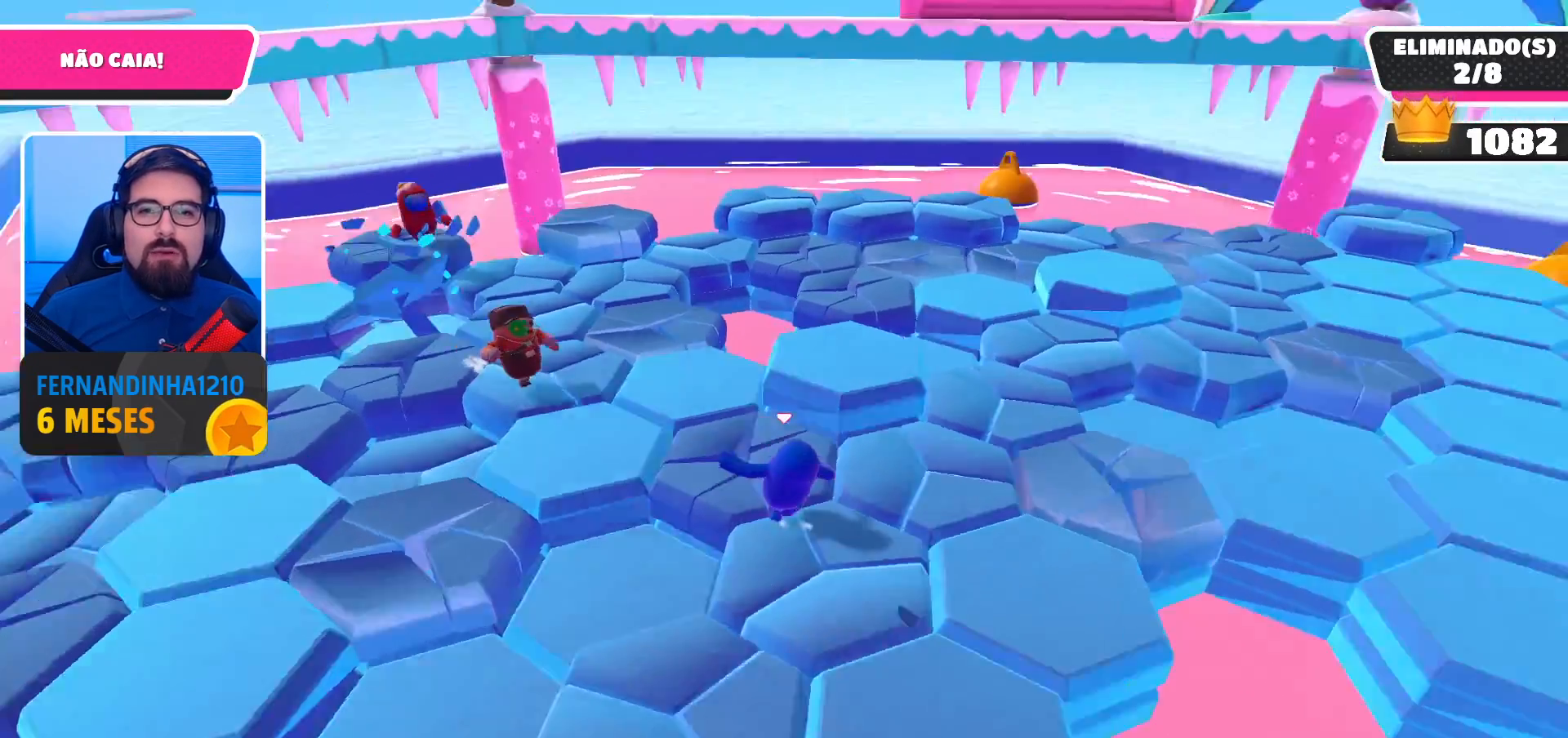
{"buttons": [], "left_stick": "up-left", "right_stick": "center", "events": [[167, "right_stick", "center"], [333, "A", "down"], [433, "A", "up"], [467, "left_stick", "up-left"]]}
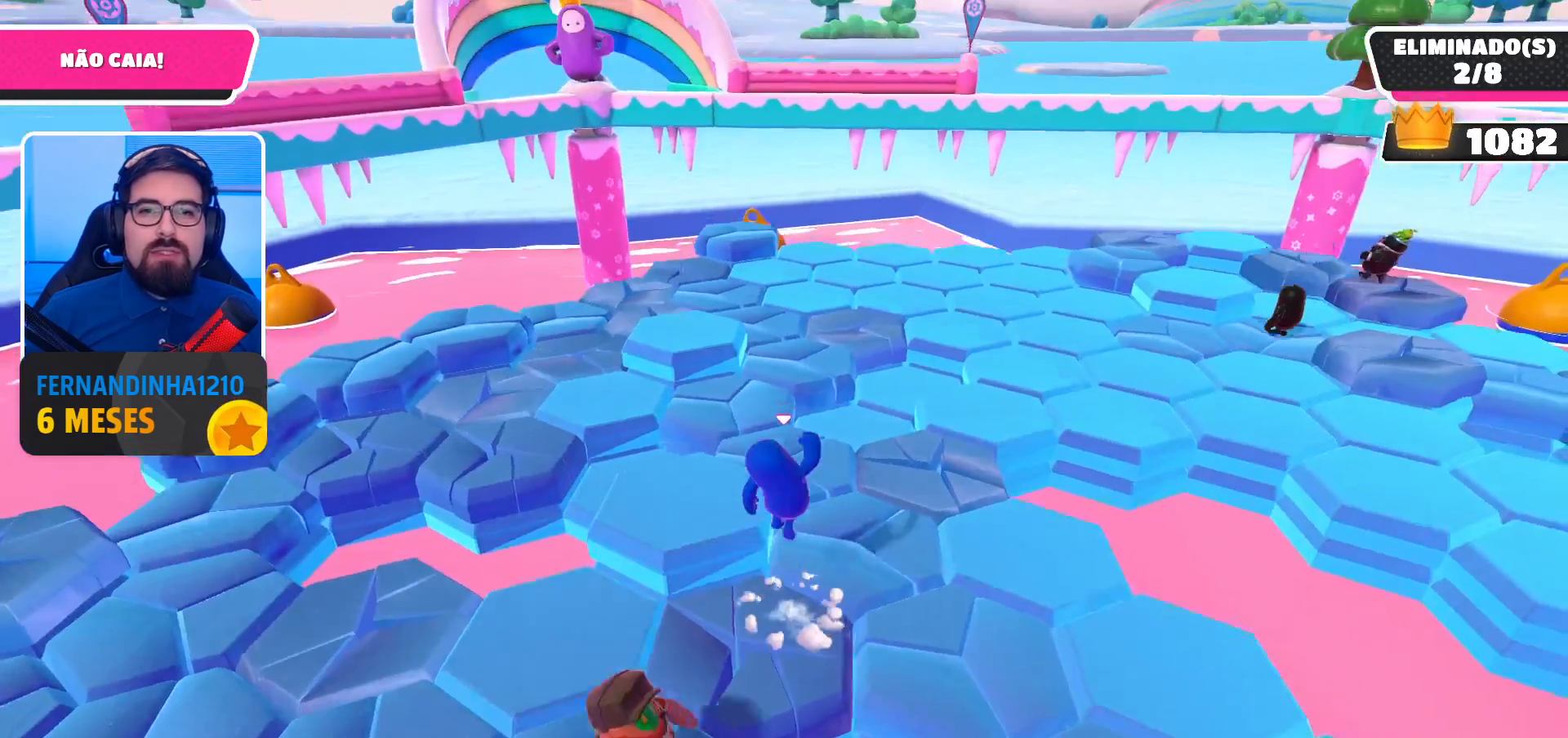
{"buttons": [], "left_stick": "center", "right_stick": "center", "events": [[167, "right_stick", "right"], [200, "left_stick", "left"], [400, "left_stick", "down-right"], [467, "right_stick", "center"], [500, "left_stick", "center"]]}